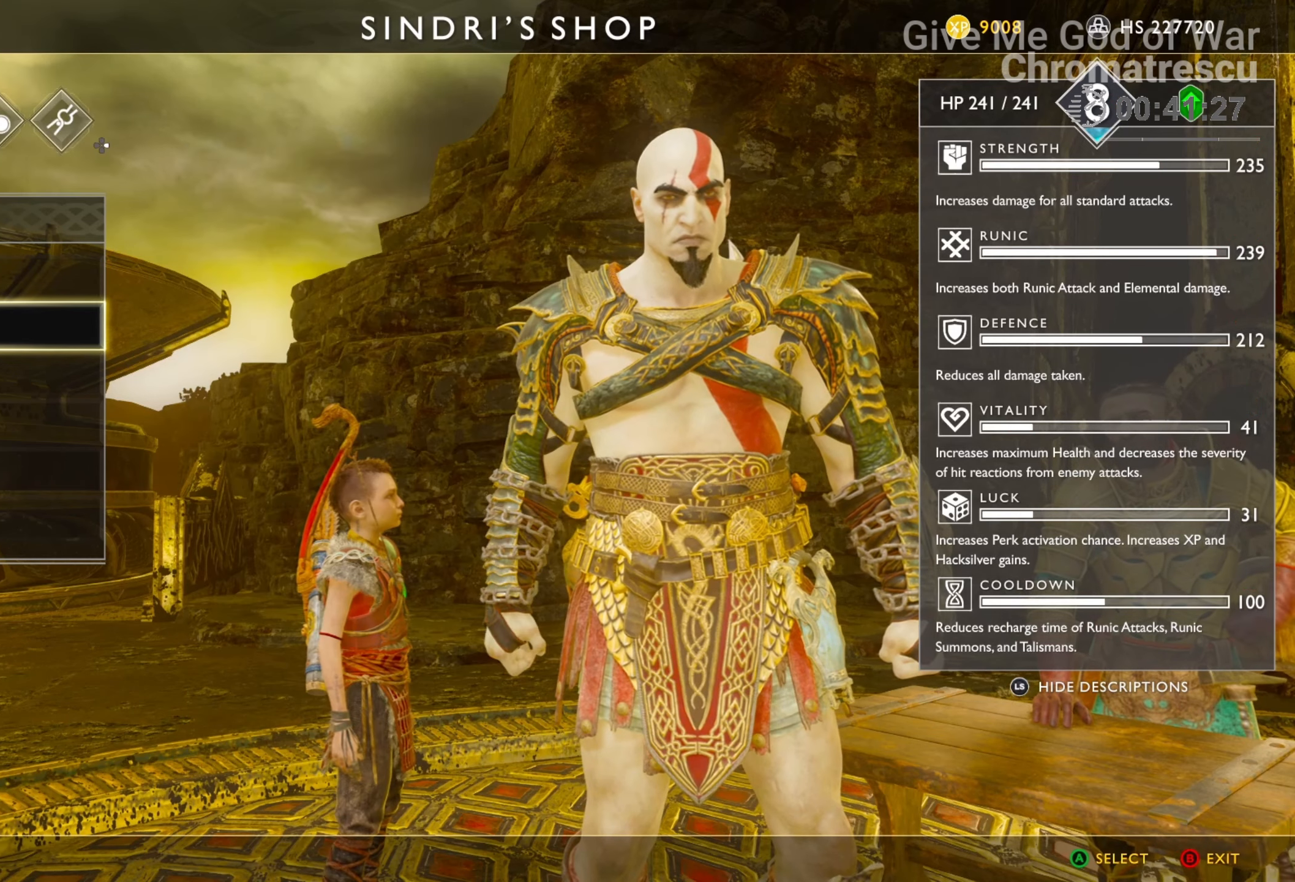
Gameplay with a controller (PlayStation layout); each line is a JSON object with the inputs held at the frame after it. "events" lists button and stick changes between this image and that frame as [ms after this image, input, new state], when the widget could be followed in between.
{"buttons": [], "left_stick": "center", "right_stick": "center", "events": [[51, "DPAD_DOWN", "down"], [203, "DPAD_DOWN", "up"], [322, "CROSS", "down"], [423, "CROSS", "up"]]}
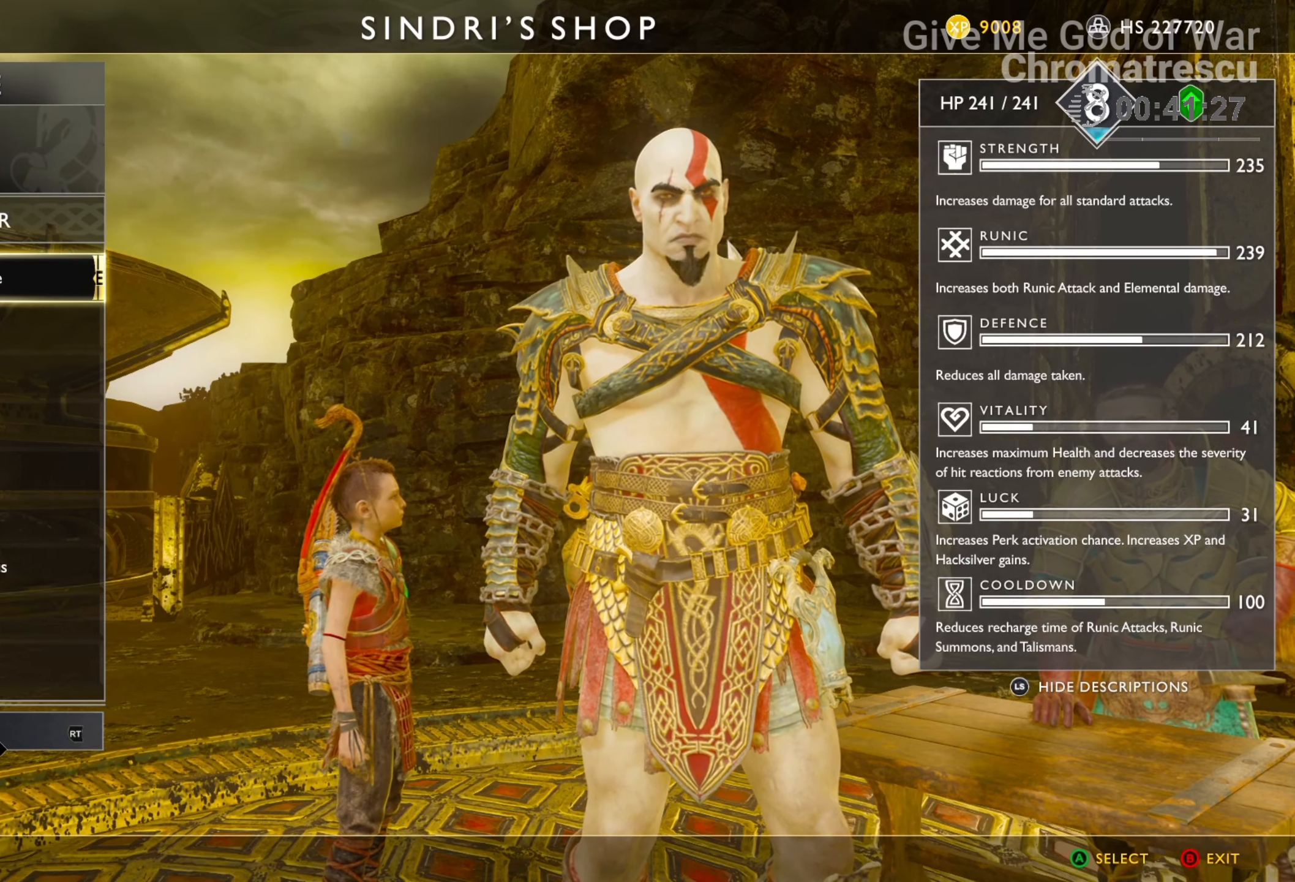
{"buttons": ["SQUARE"], "left_stick": "center", "right_stick": "center", "events": [[119, "SQUARE", "down"]]}
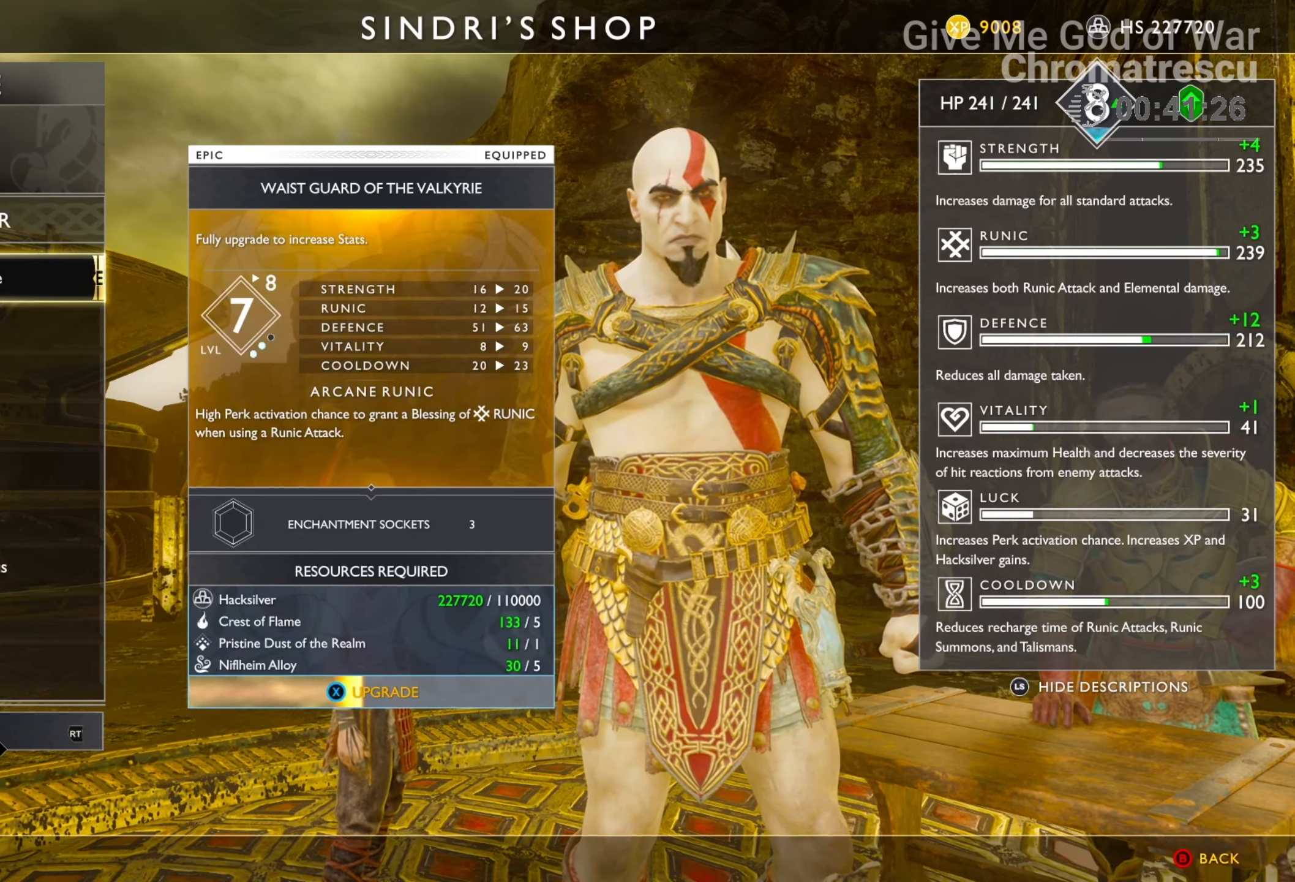
{"buttons": ["SQUARE"], "left_stick": "center", "right_stick": "center", "events": []}
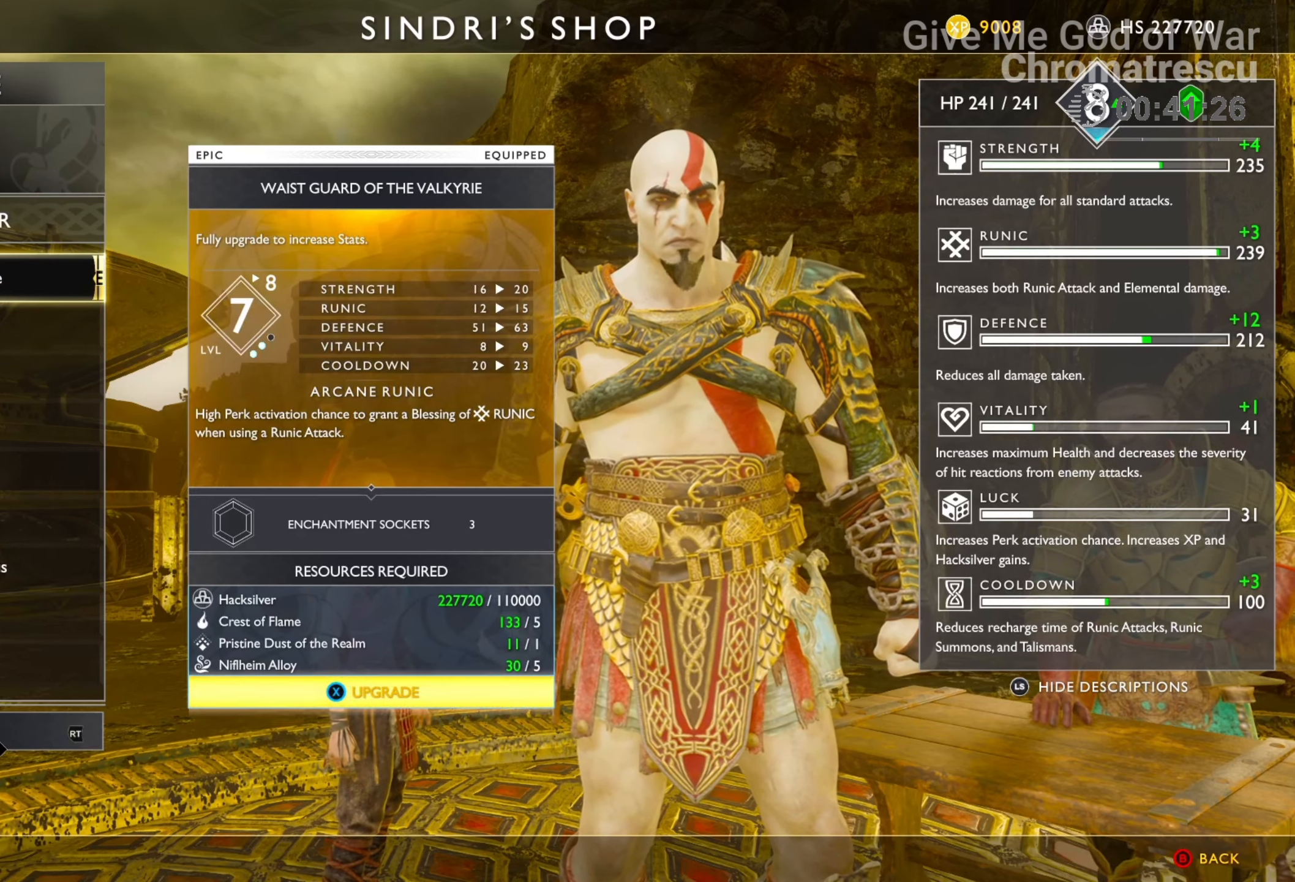
{"buttons": ["CIRCLE"], "left_stick": "center", "right_stick": "center", "events": [[305, "SQUARE", "up"], [475, "CIRCLE", "down"]]}
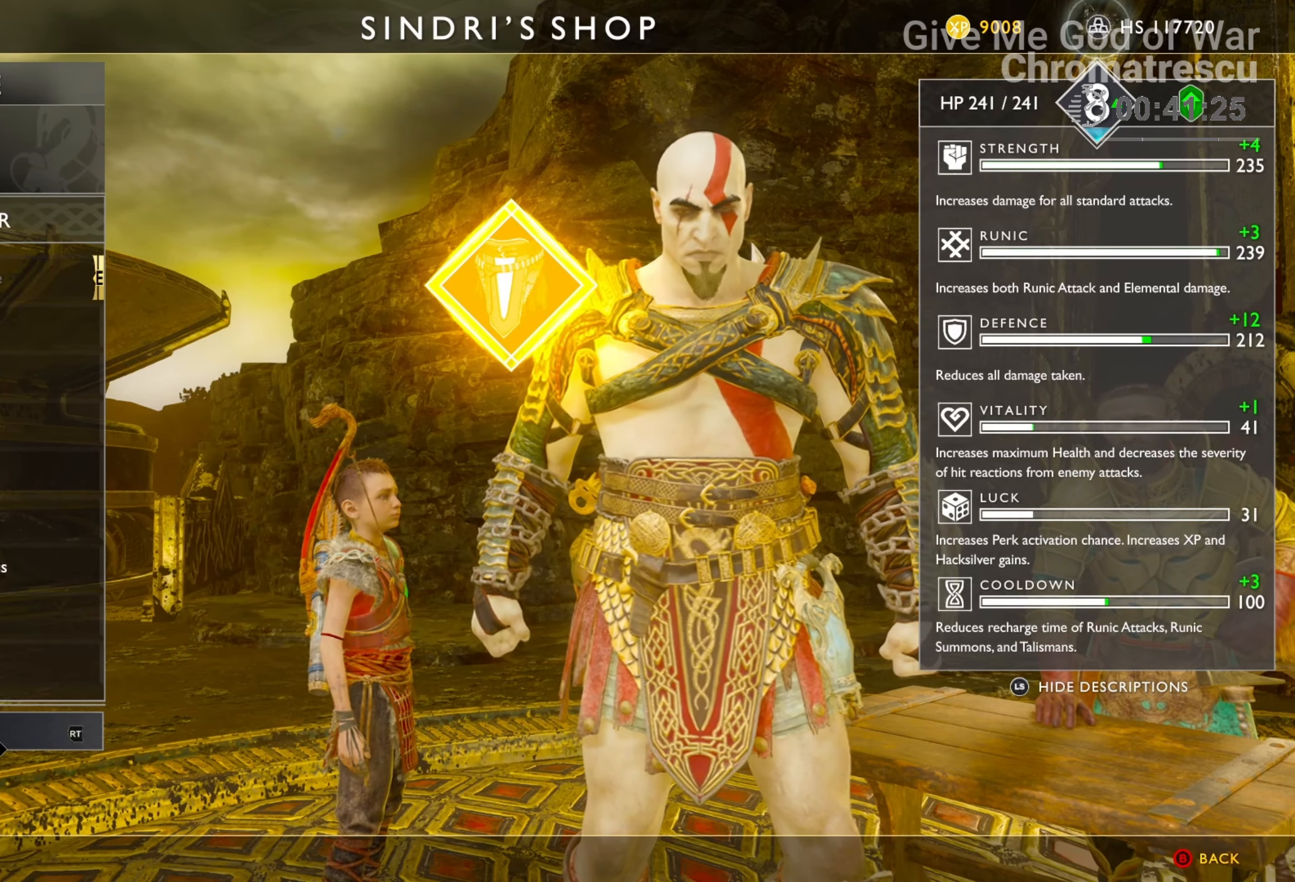
{"buttons": [], "left_stick": "center", "right_stick": "center", "events": [[101, "CIRCLE", "up"], [237, "CROSS", "down"], [339, "CROSS", "up"], [423, "CROSS", "down"], [508, "CROSS", "up"]]}
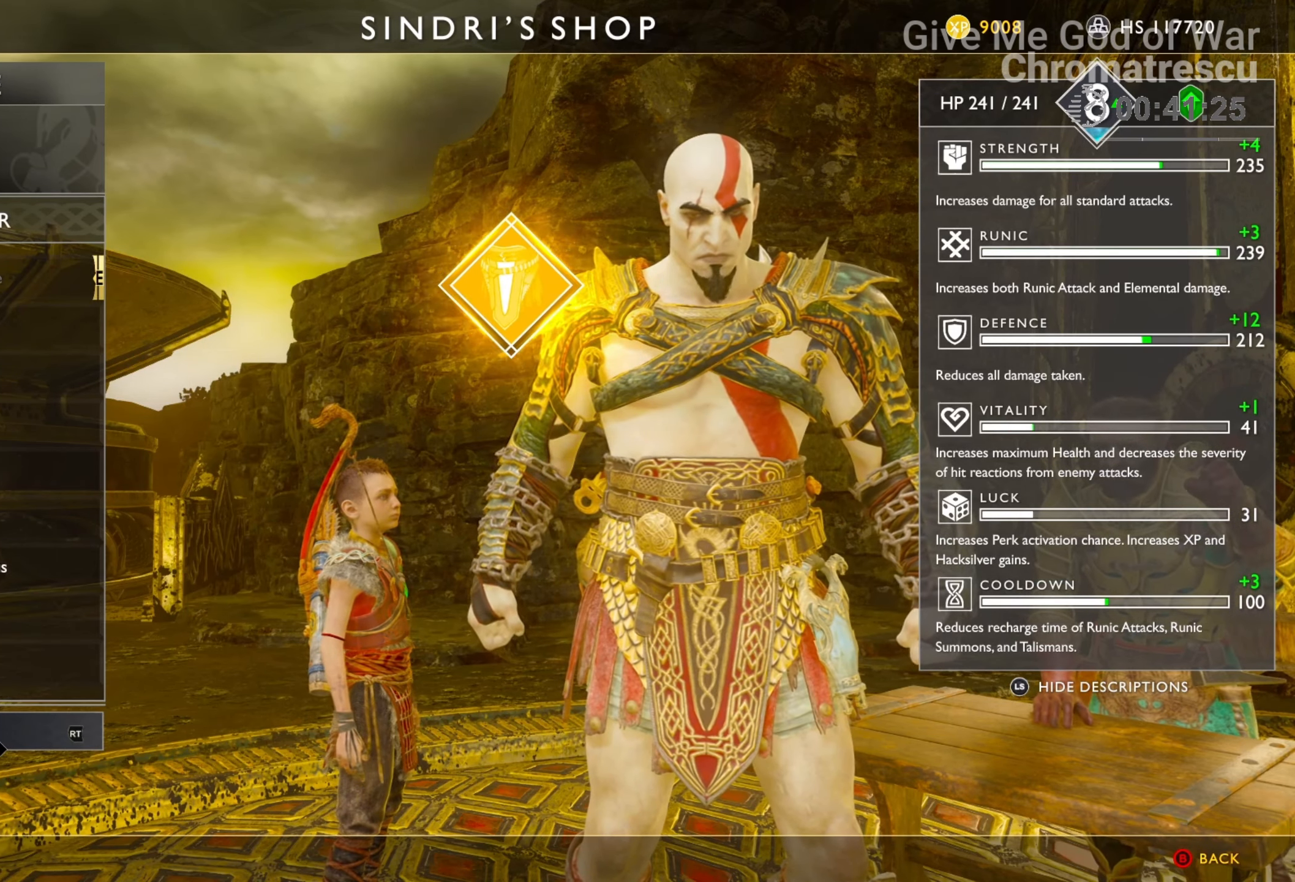
{"buttons": ["CROSS"], "left_stick": "center", "right_stick": "center", "events": [[119, "CROSS", "down"], [221, "CROSS", "up"], [288, "CROSS", "down"], [441, "CROSS", "up"], [492, "CROSS", "down"]]}
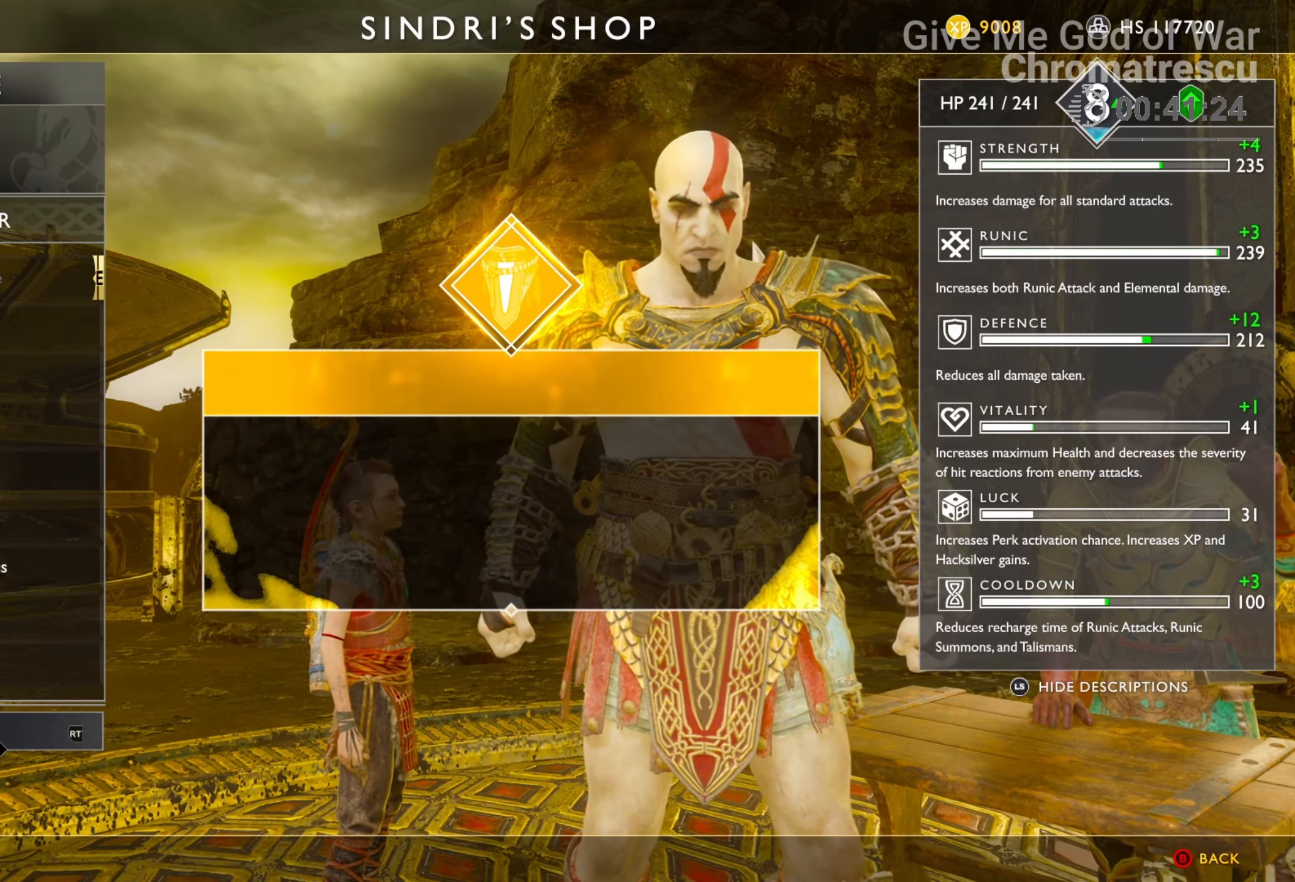
{"buttons": ["CROSS"], "left_stick": "center", "right_stick": "center", "events": [[84, "CROSS", "up"], [169, "CROSS", "down"], [254, "CROSS", "up"], [339, "CROSS", "down"], [407, "CROSS", "up"], [508, "CROSS", "down"]]}
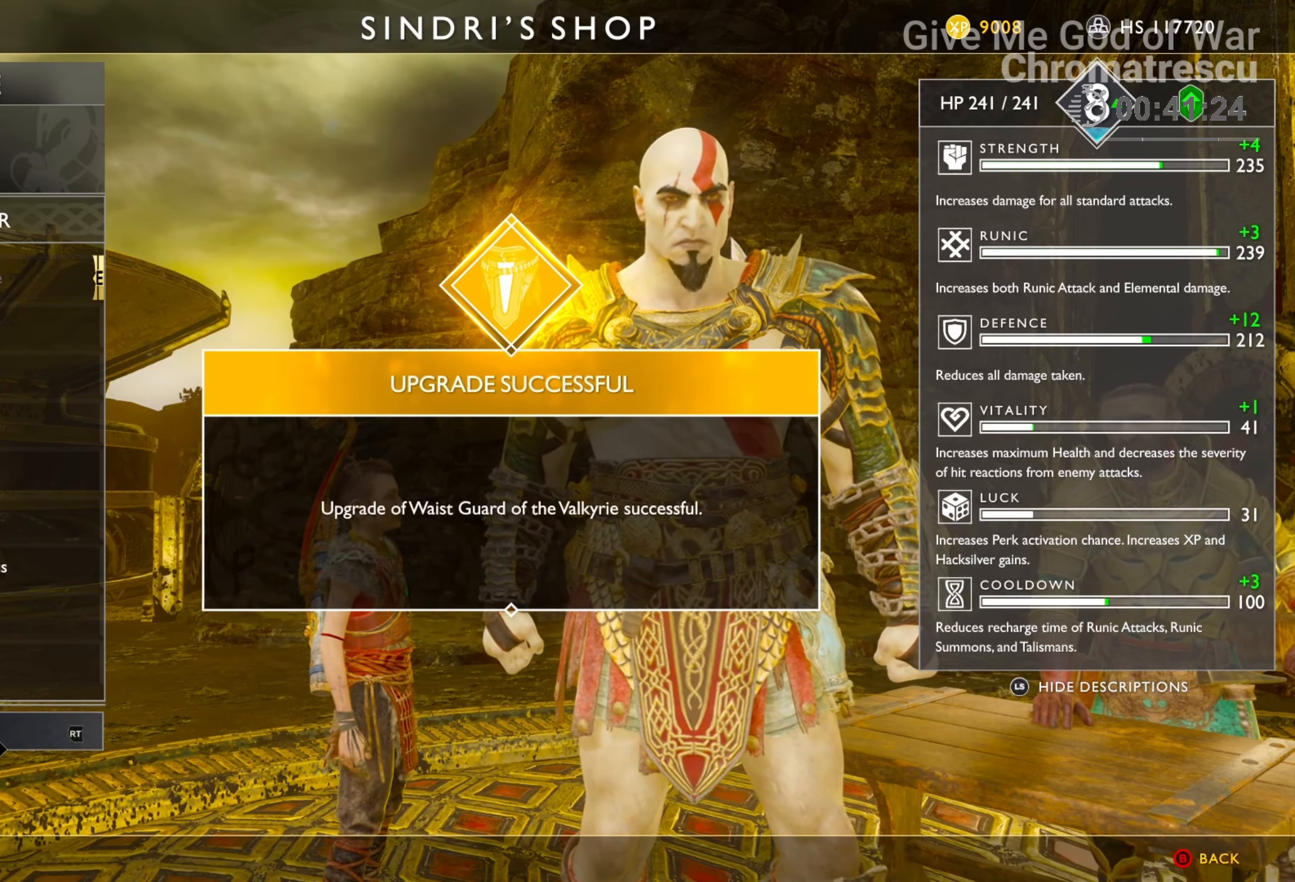
{"buttons": [], "left_stick": "center", "right_stick": "center", "events": [[68, "CROSS", "up"], [170, "CROSS", "down"], [221, "CROSS", "up"], [339, "CROSS", "down"], [458, "CROSS", "up"]]}
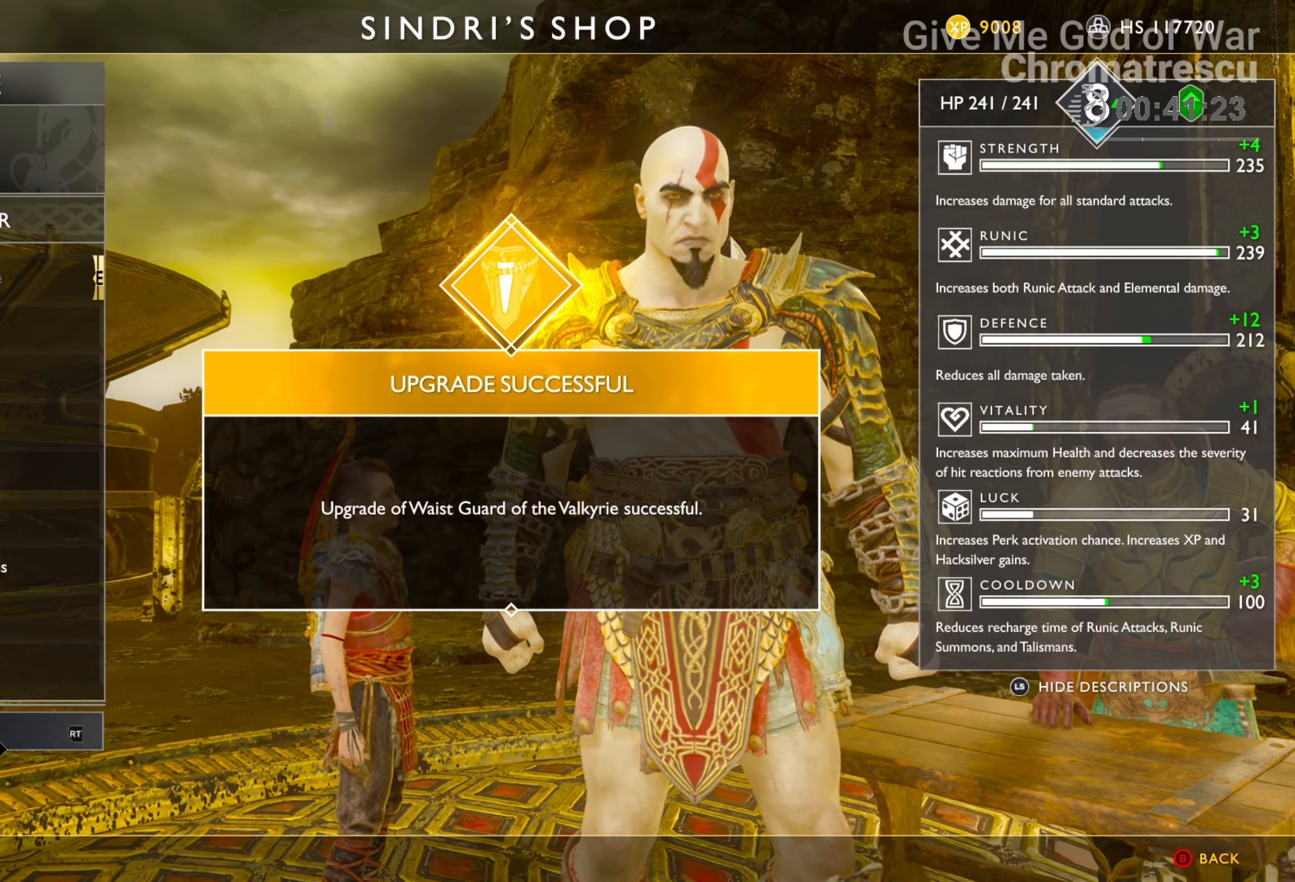
{"buttons": [], "left_stick": "center", "right_stick": "center", "events": [[17, "CROSS", "down"], [135, "CROSS", "up"], [220, "CROSS", "down"], [288, "CROSS", "up"]]}
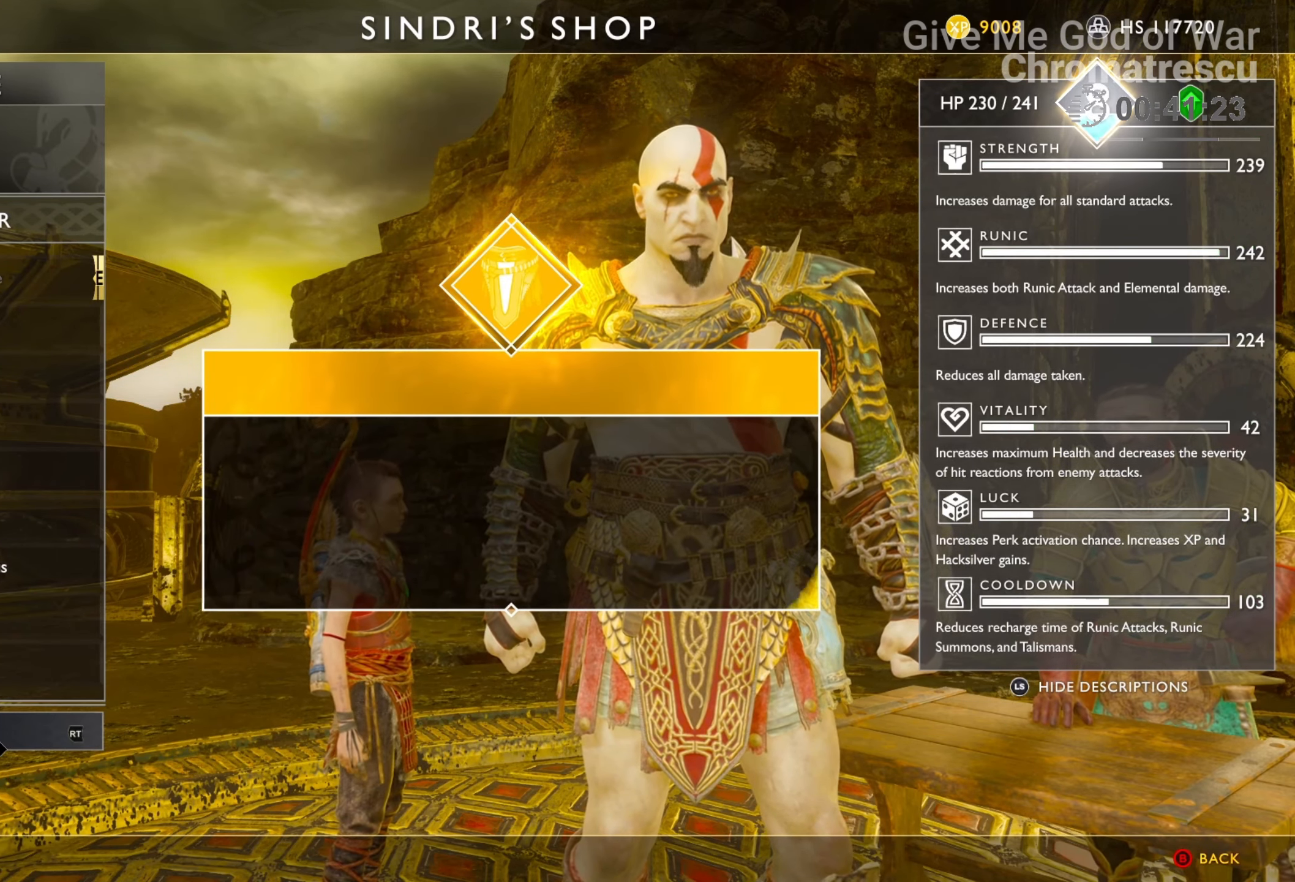
{"buttons": ["CIRCLE"], "left_stick": "center", "right_stick": "center", "events": [[51, "CIRCLE", "down"], [136, "CIRCLE", "up"], [238, "CIRCLE", "down"], [322, "CIRCLE", "up"], [458, "CIRCLE", "down"]]}
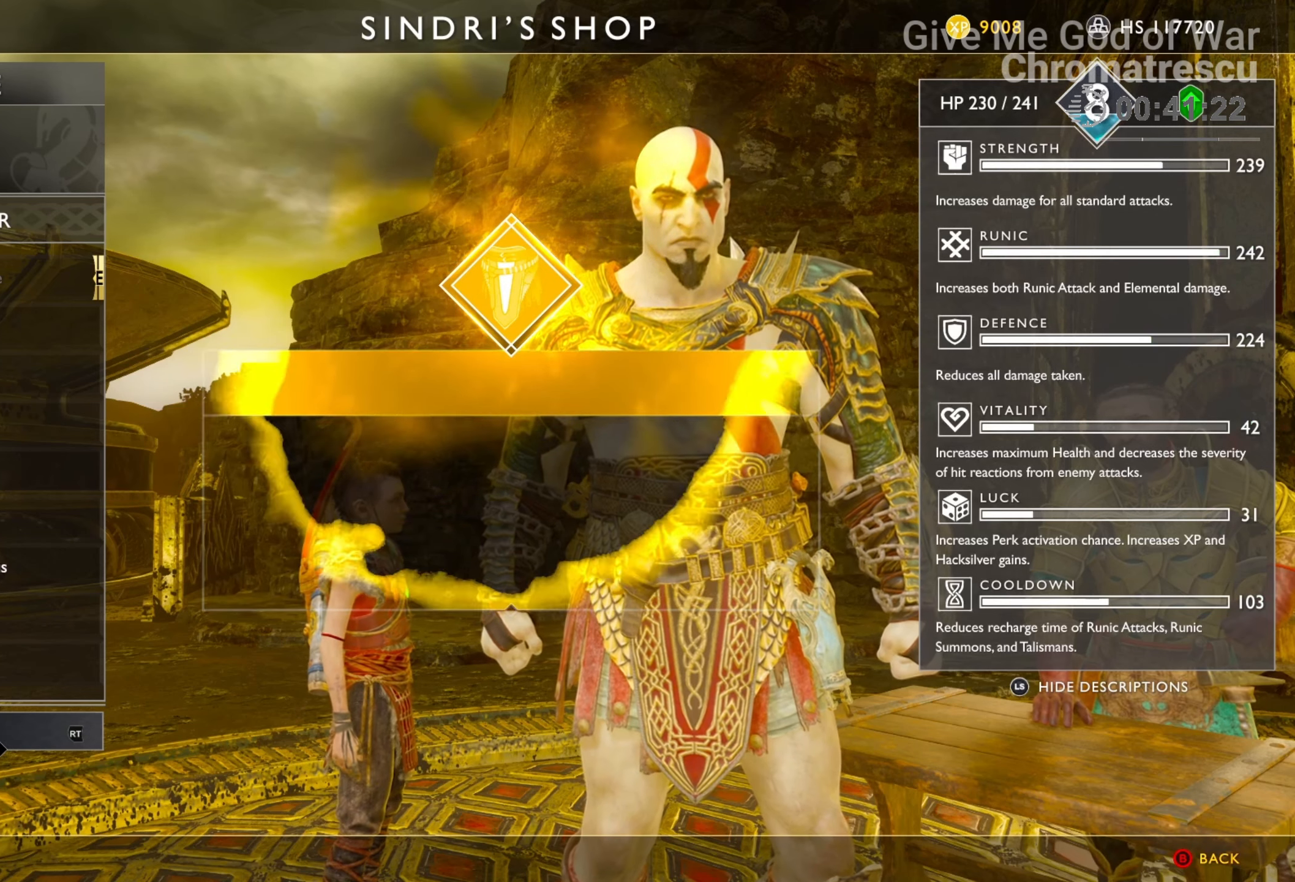
{"buttons": [], "left_stick": "center", "right_stick": "center", "events": [[68, "CIRCLE", "up"], [203, "CIRCLE", "down"], [288, "CIRCLE", "up"], [424, "CIRCLE", "down"], [508, "CIRCLE", "up"]]}
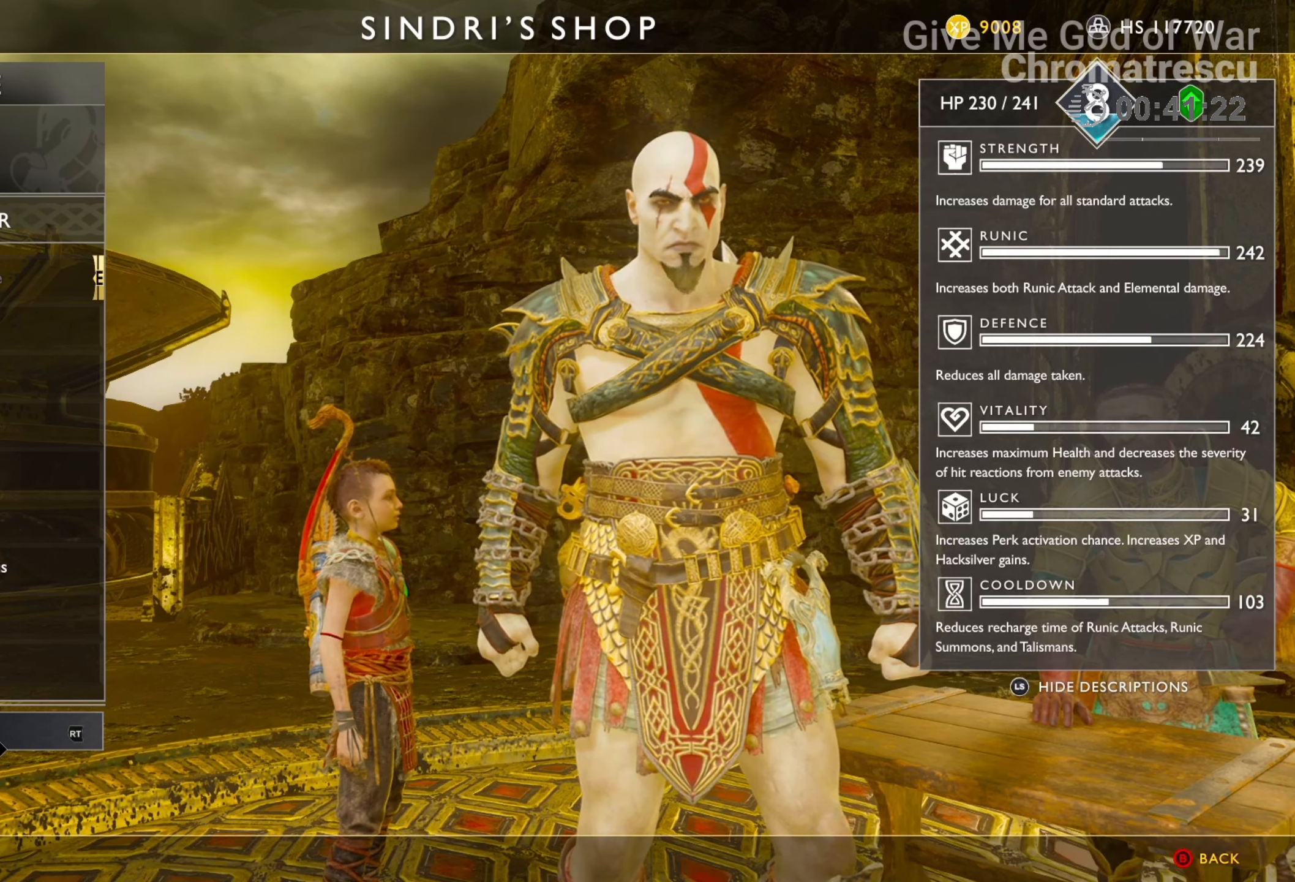
{"buttons": [], "left_stick": "center", "right_stick": "center", "events": [[339, "DPAD_UP", "down"], [458, "DPAD_UP", "up"]]}
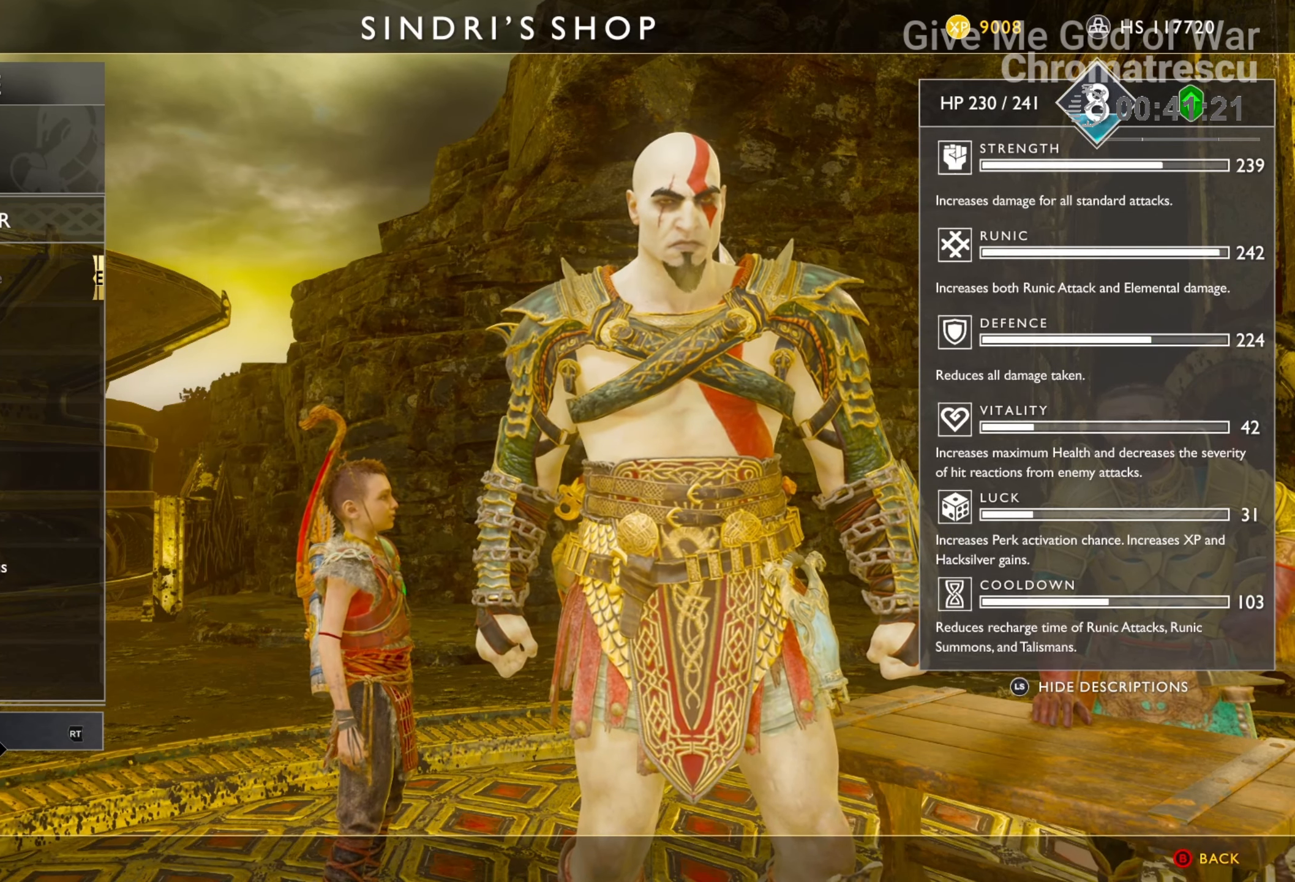
{"buttons": ["DPAD_UP"], "left_stick": "center", "right_stick": "center", "events": [[85, "CIRCLE", "down"], [203, "CIRCLE", "up"], [475, "DPAD_UP", "down"]]}
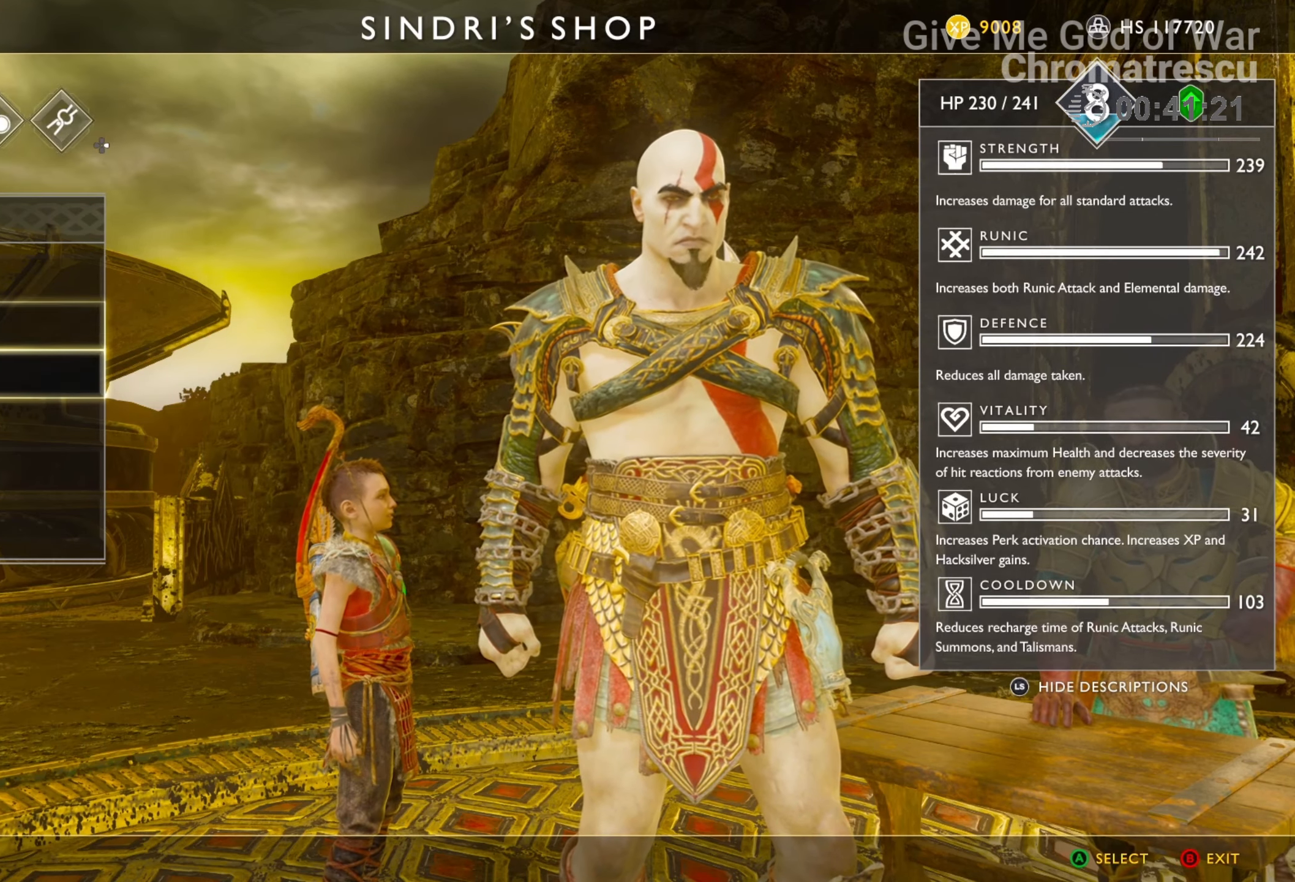
{"buttons": ["CROSS"], "left_stick": "center", "right_stick": "center", "events": [[85, "DPAD_UP", "up"], [356, "CROSS", "down"]]}
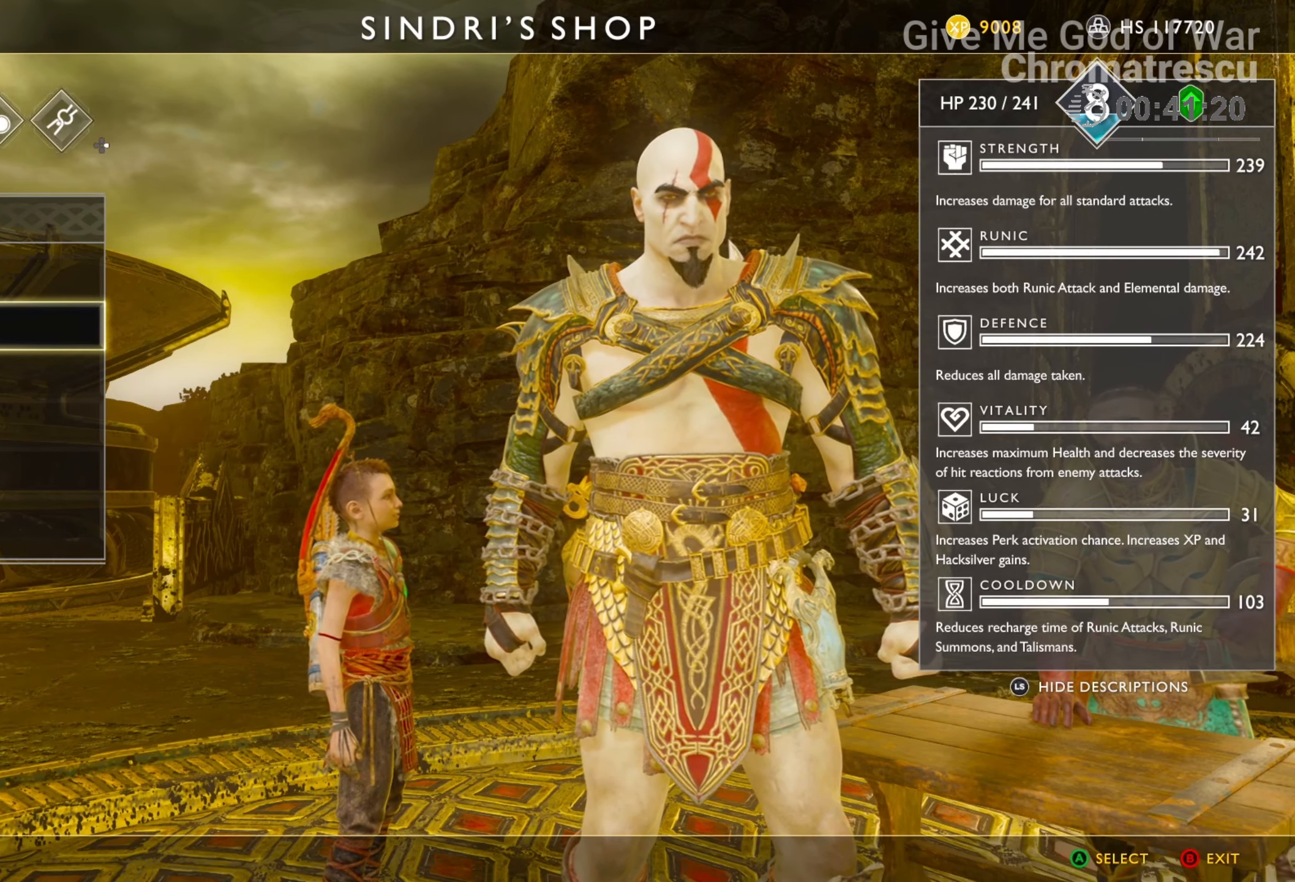
{"buttons": ["SQUARE"], "left_stick": "center", "right_stick": "center", "events": [[51, "CROSS", "up"], [288, "DPAD_DOWN", "down"], [390, "DPAD_DOWN", "up"], [508, "SQUARE", "down"]]}
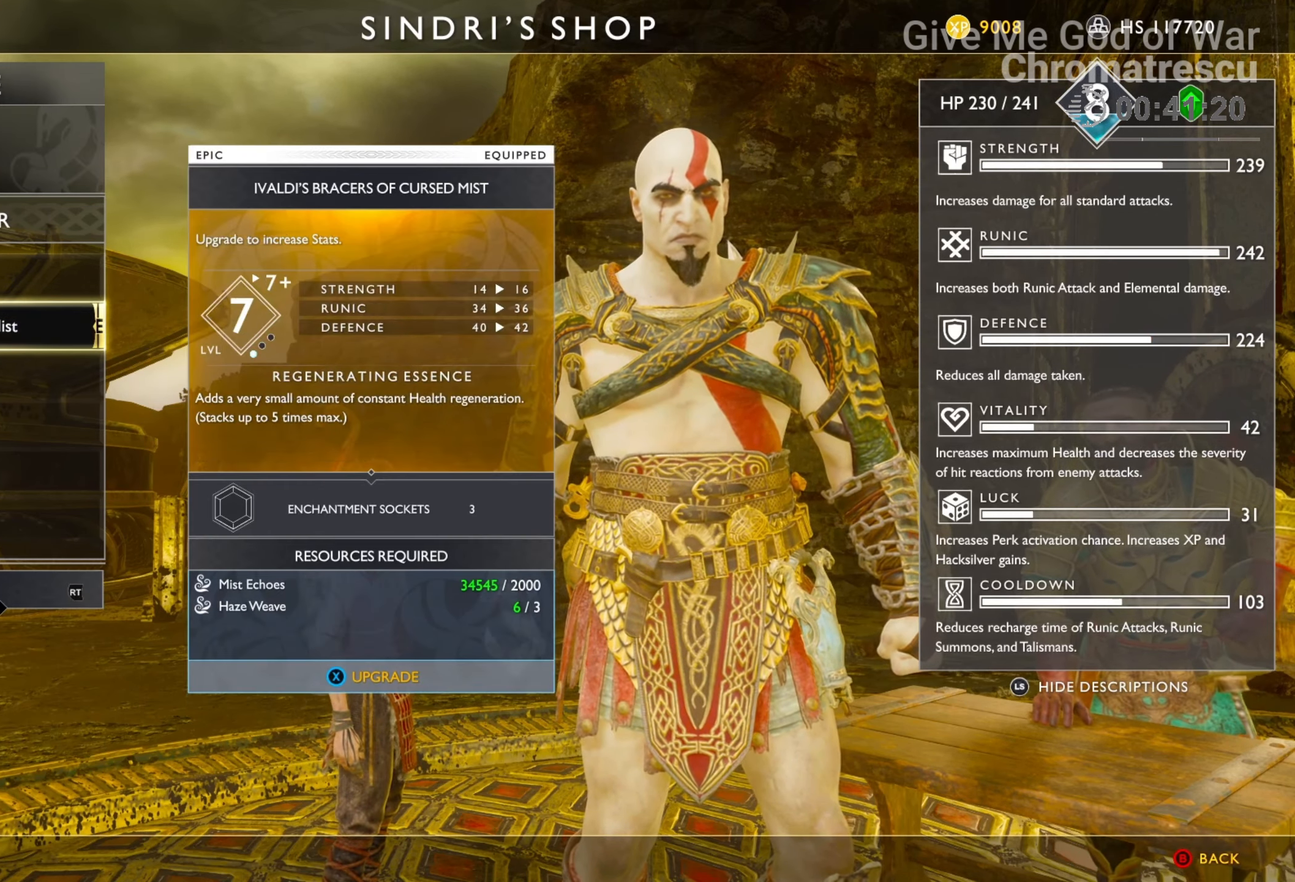
{"buttons": ["SQUARE"], "left_stick": "center", "right_stick": "center", "events": []}
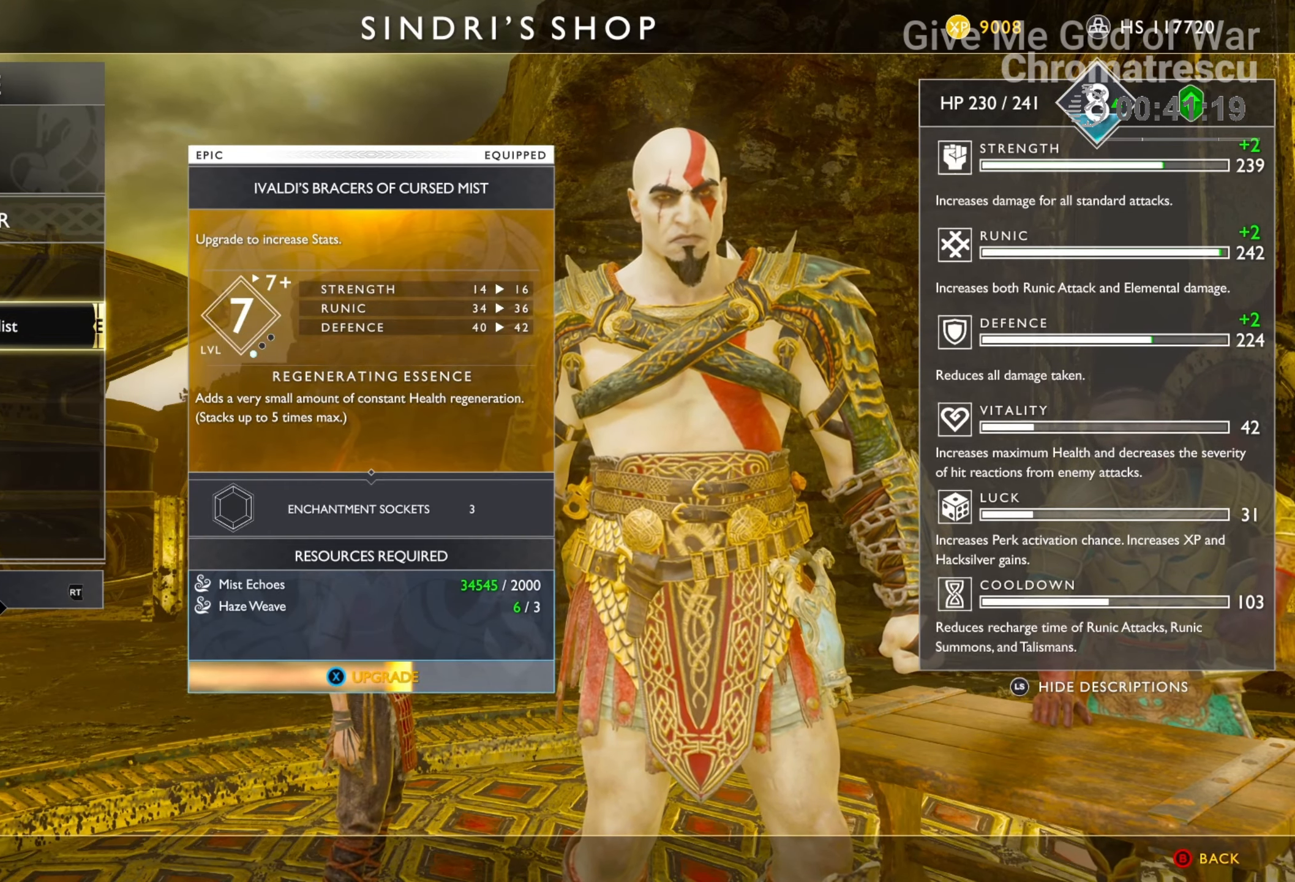
{"buttons": ["CIRCLE"], "left_stick": "center", "right_stick": "center", "events": [[153, "SQUARE", "up"], [407, "CIRCLE", "down"]]}
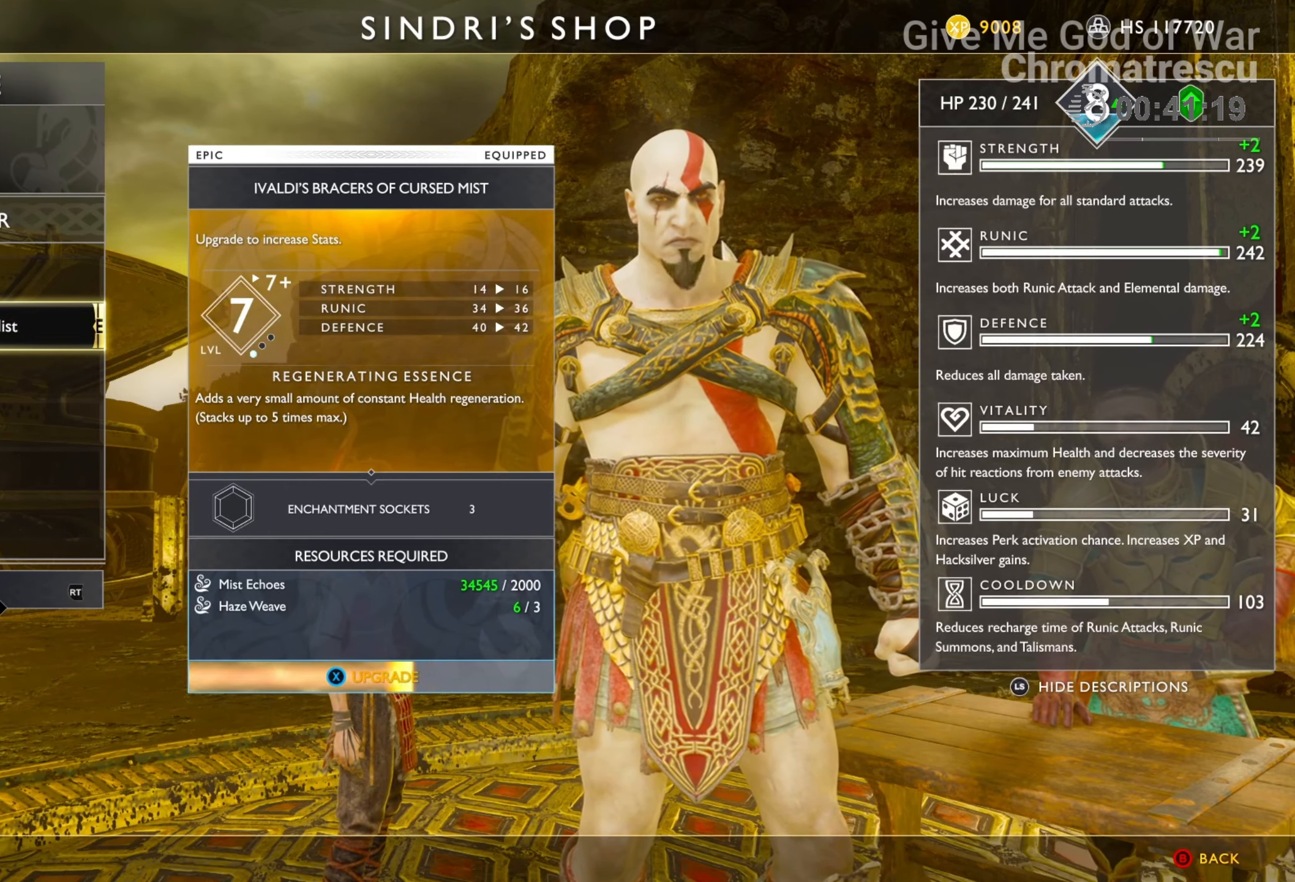
{"buttons": [], "left_stick": "center", "right_stick": "center", "events": [[17, "CIRCLE", "up"], [102, "DPAD_UP", "down"], [204, "DPAD_UP", "up"], [289, "CROSS", "down"], [424, "CROSS", "up"]]}
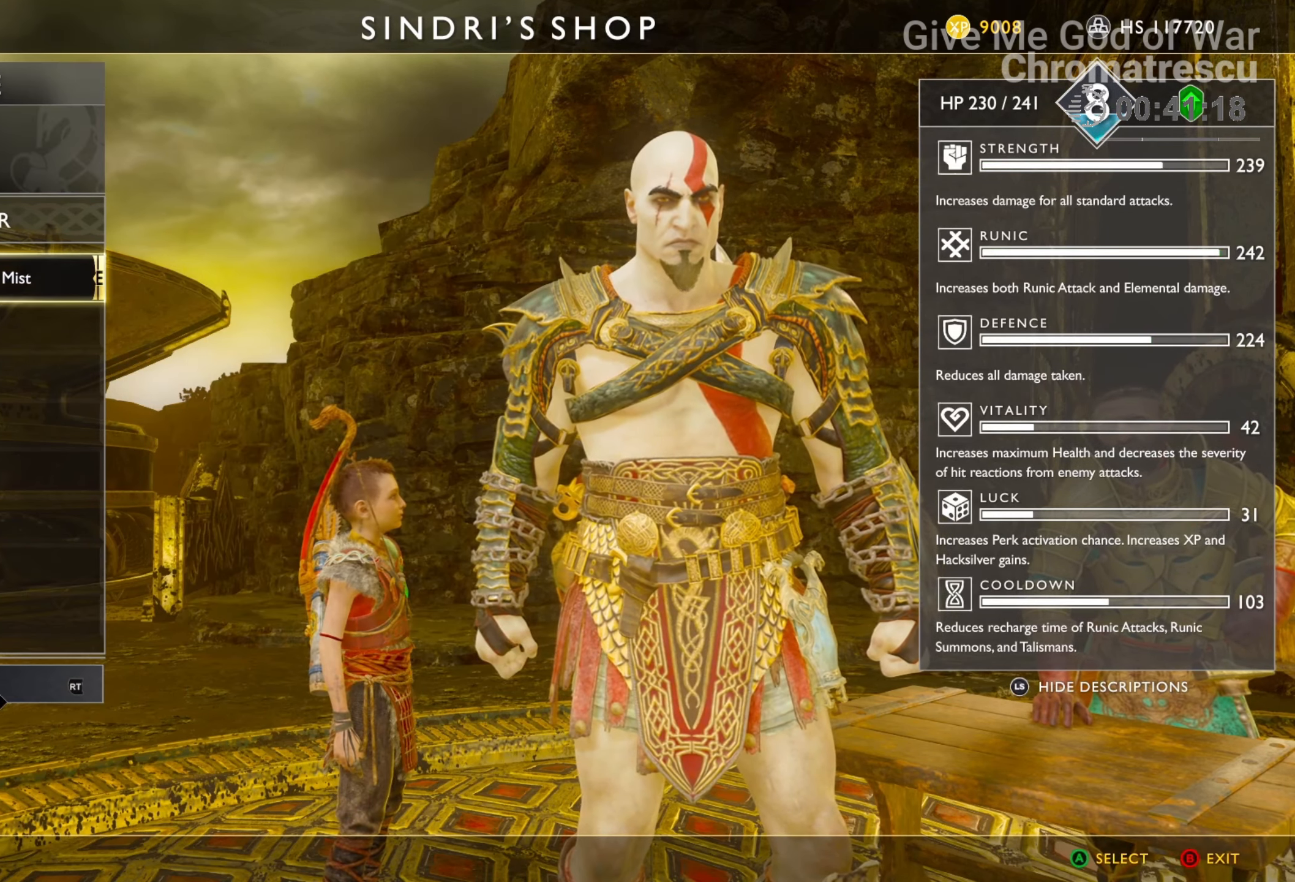
{"buttons": ["DPAD_UP"], "left_stick": "center", "right_stick": "center", "events": [[254, "DPAD_DOWN", "down"], [339, "DPAD_DOWN", "up"], [508, "DPAD_UP", "down"]]}
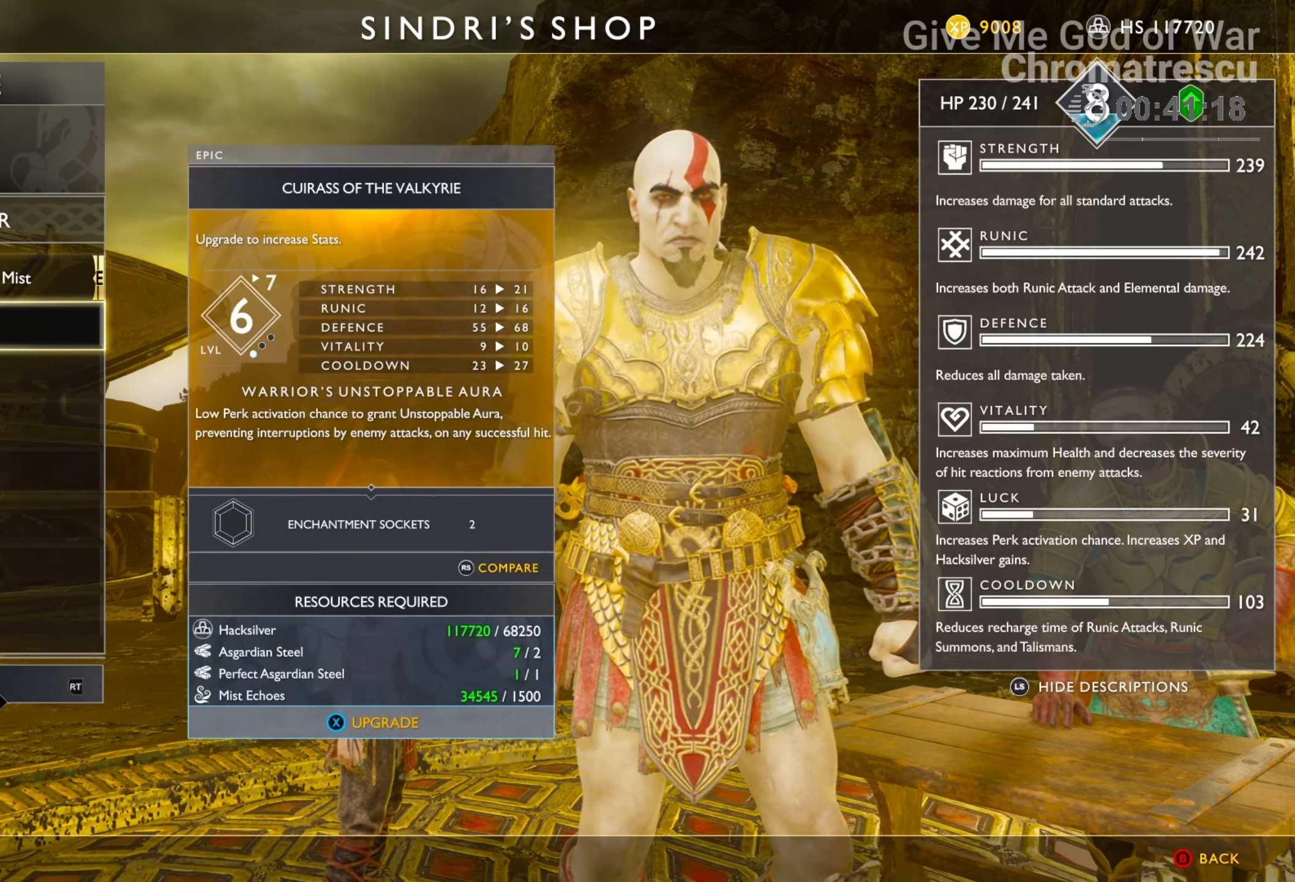
{"buttons": [], "left_stick": "center", "right_stick": "center", "events": [[102, "DPAD_UP", "up"]]}
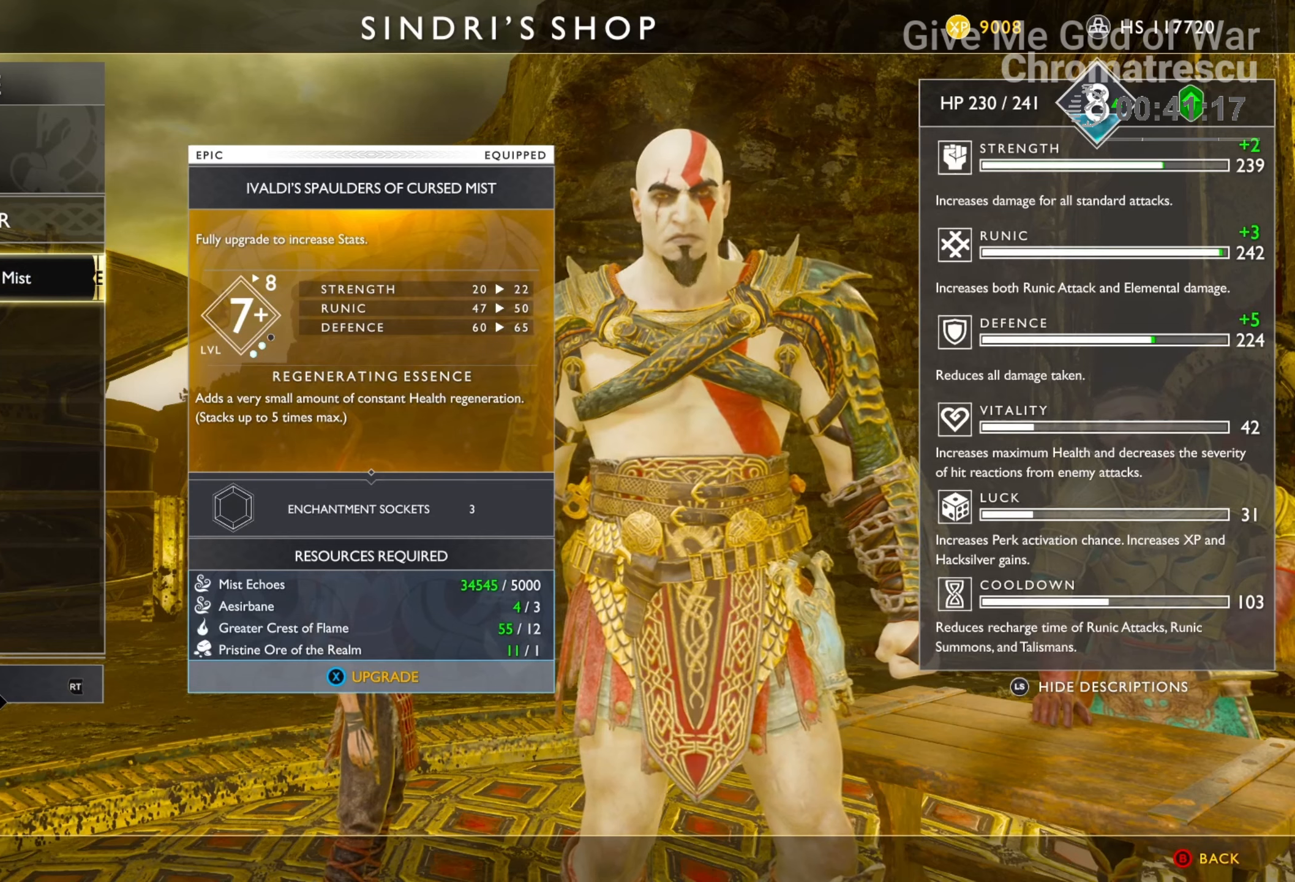
{"buttons": ["SQUARE"], "left_stick": "center", "right_stick": "center", "events": [[119, "SQUARE", "down"]]}
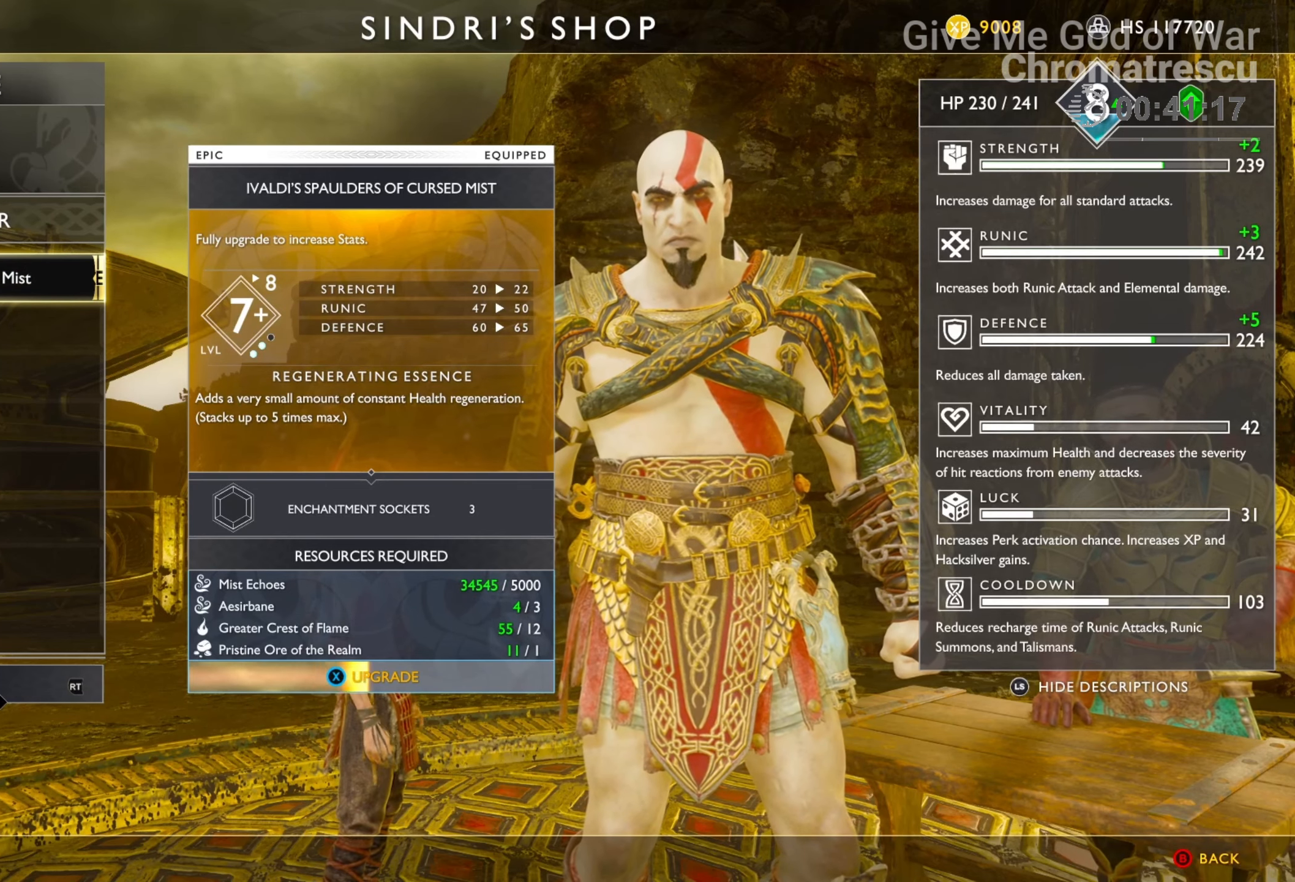
{"buttons": ["SQUARE"], "left_stick": "center", "right_stick": "center", "events": []}
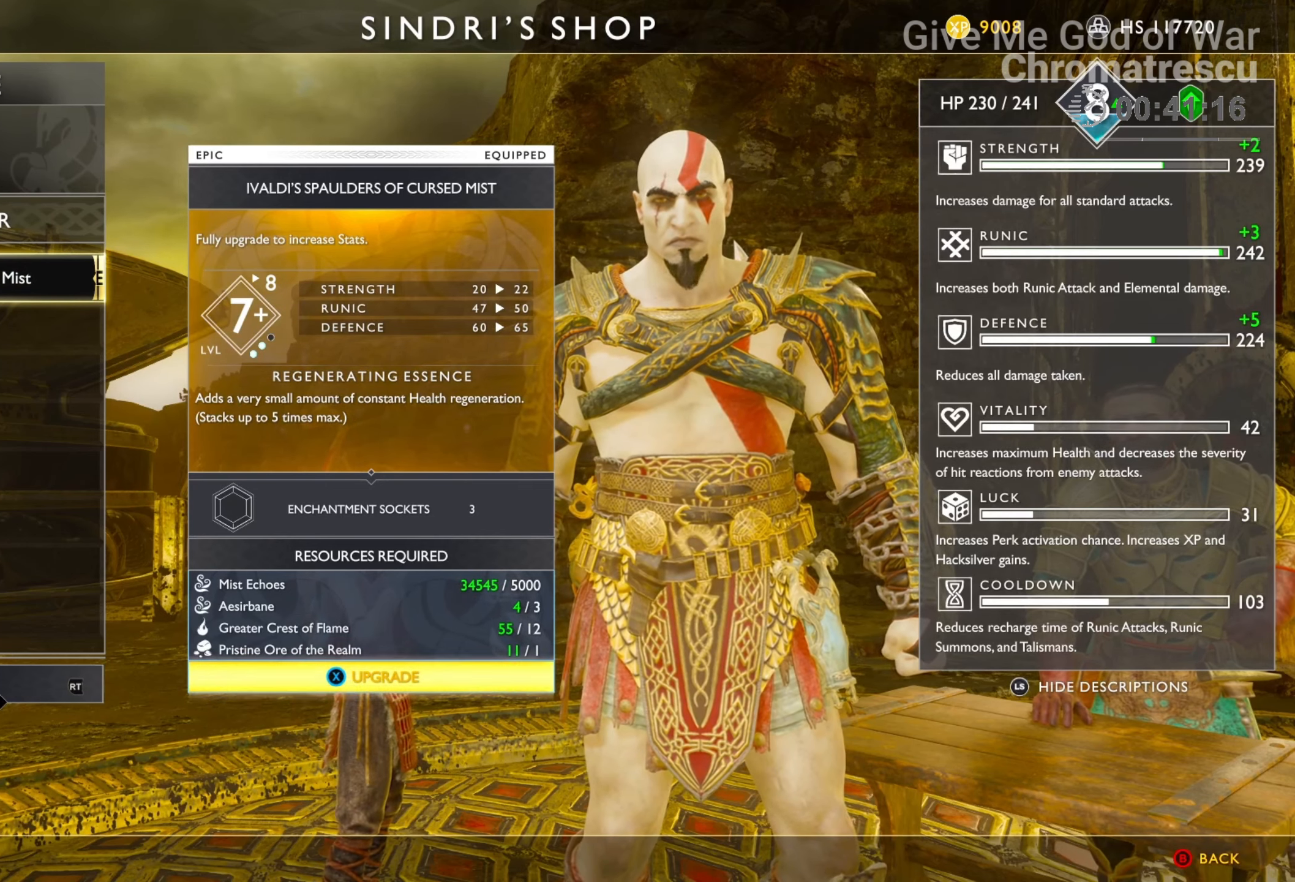
{"buttons": [], "left_stick": "center", "right_stick": "center", "events": [[238, "SQUARE", "up"]]}
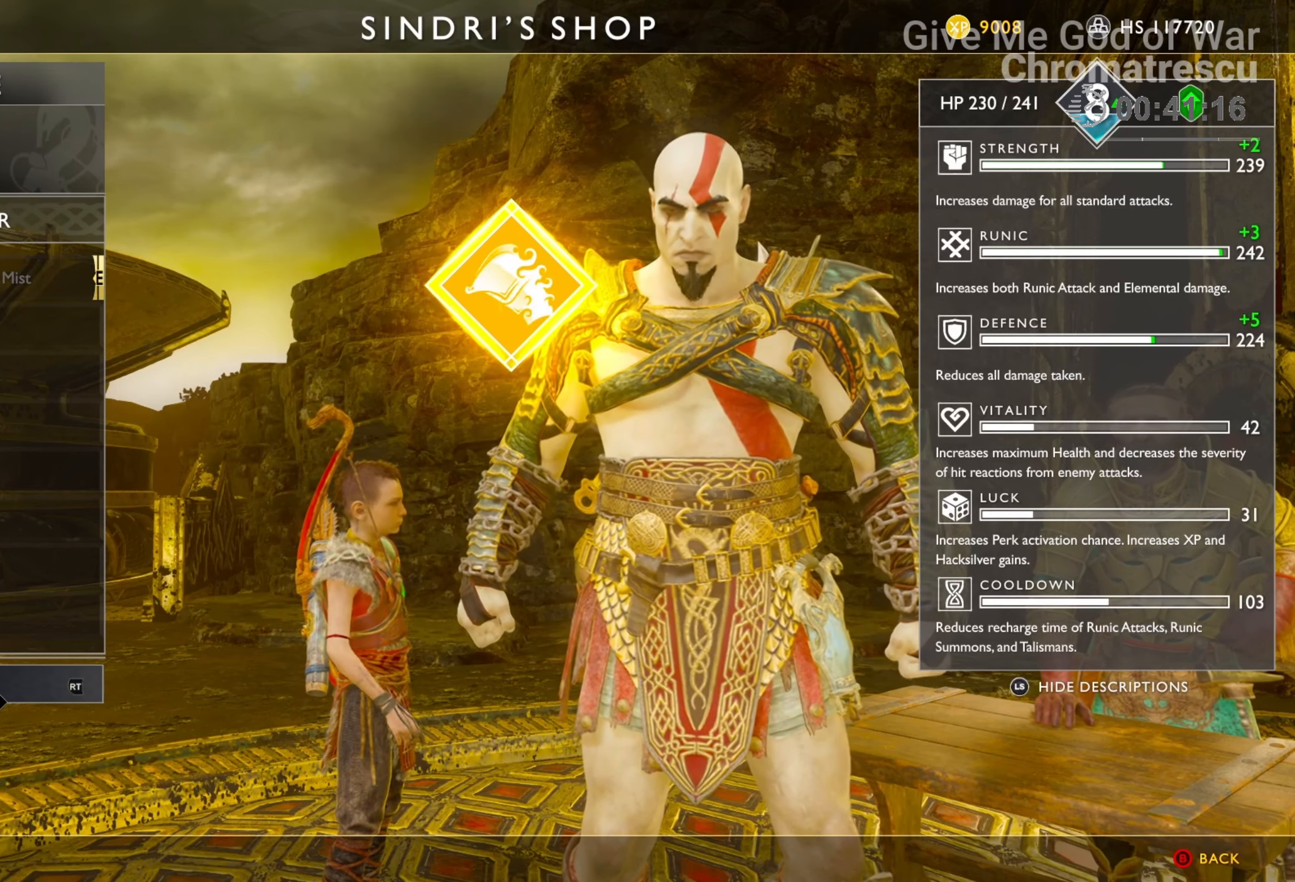
{"buttons": ["CROSS"], "left_stick": "center", "right_stick": "center", "events": [[186, "CROSS", "down"], [305, "CROSS", "up"], [424, "CROSS", "down"]]}
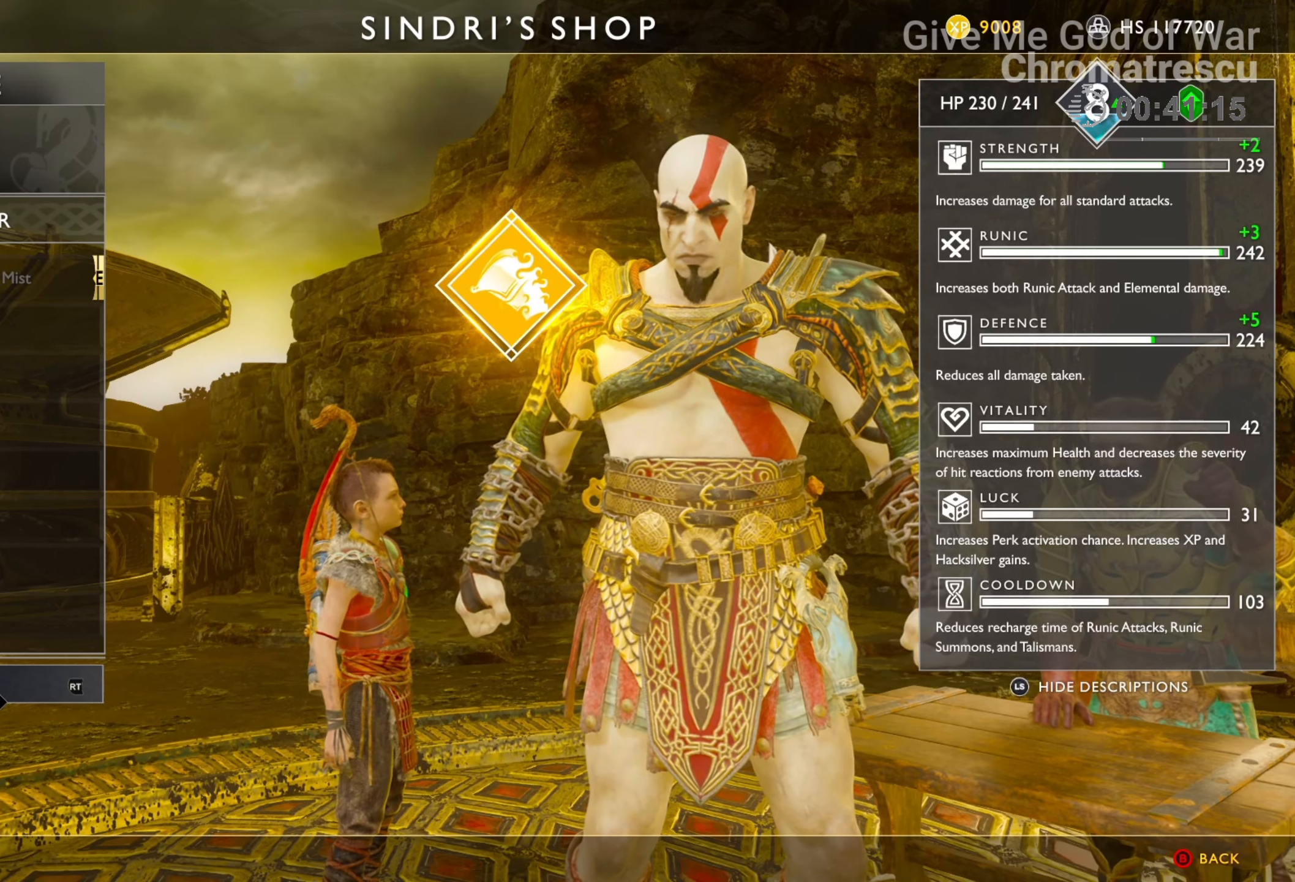
{"buttons": ["CROSS"], "left_stick": "center", "right_stick": "center", "events": [[17, "CROSS", "up"], [119, "CROSS", "down"], [187, "CROSS", "up"], [288, "CROSS", "down"], [424, "CROSS", "up"], [509, "CROSS", "down"]]}
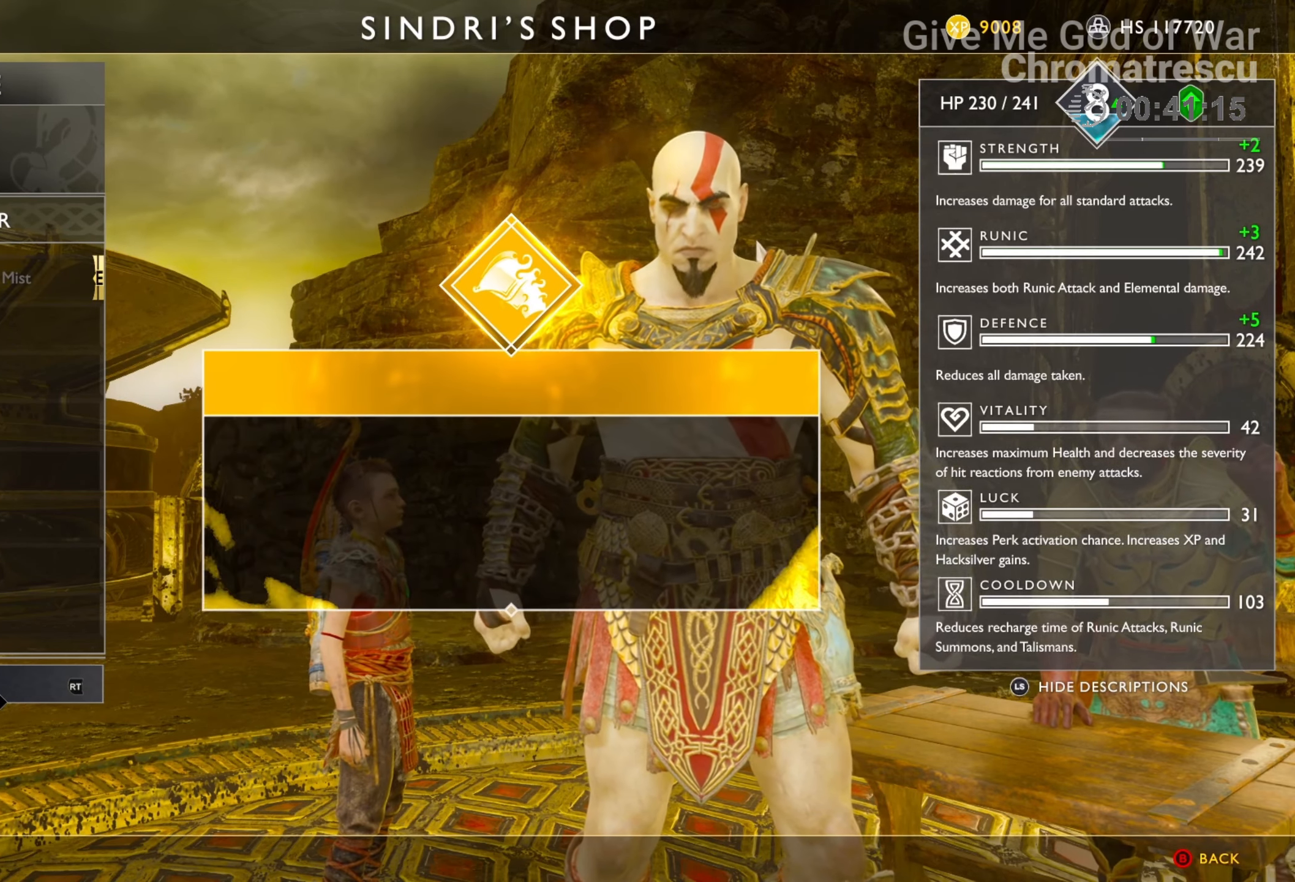
{"buttons": ["CROSS"], "left_stick": "center", "right_stick": "center", "events": [[51, "CROSS", "up"], [169, "CROSS", "down"], [203, "CROSS", "up"], [305, "CROSS", "down"], [390, "CROSS", "up"], [457, "CROSS", "down"]]}
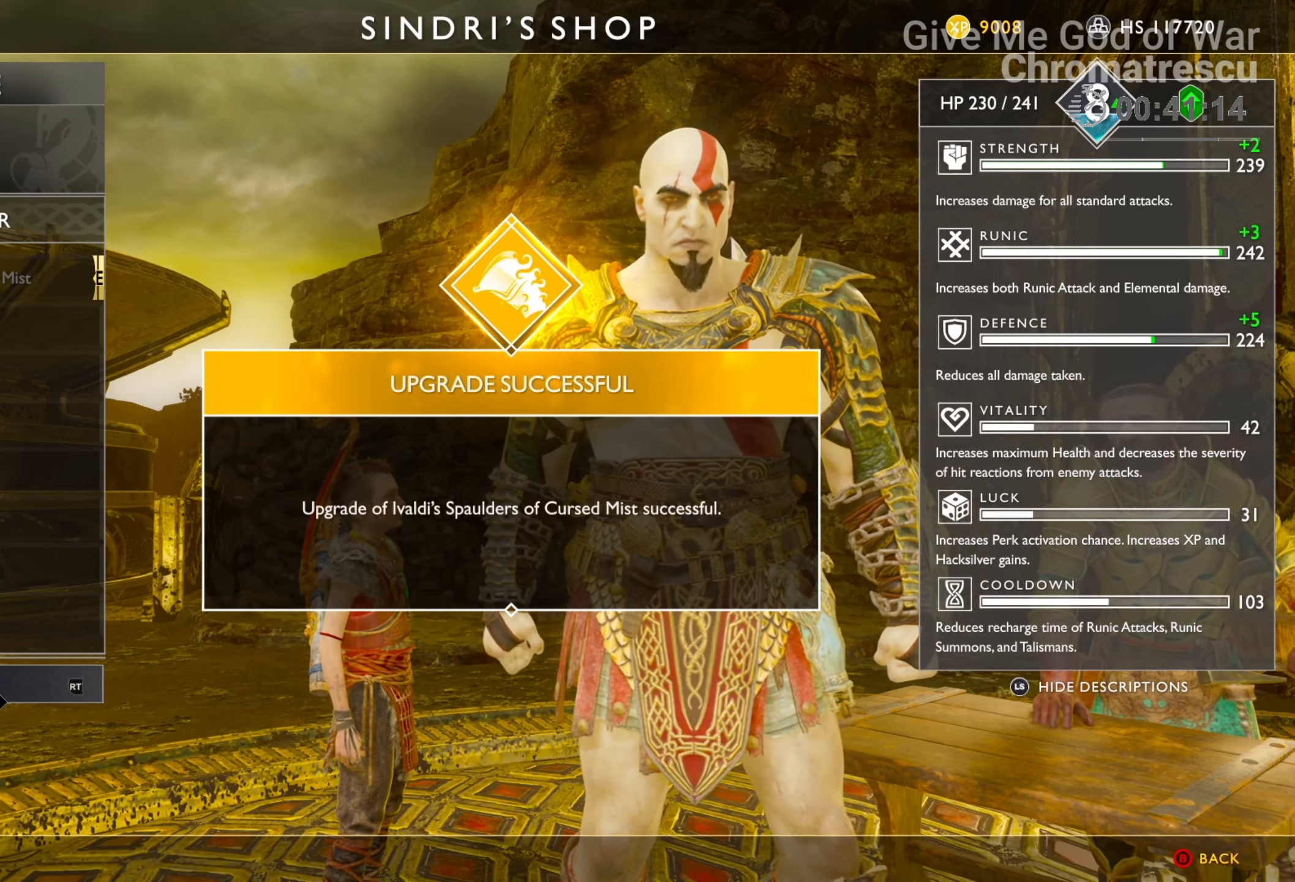
{"buttons": ["CROSS"], "left_stick": "center", "right_stick": "center", "events": [[34, "CROSS", "up"], [170, "CROSS", "down"], [255, "CROSS", "up"], [322, "CROSS", "down"], [407, "CROSS", "up"], [509, "CROSS", "down"]]}
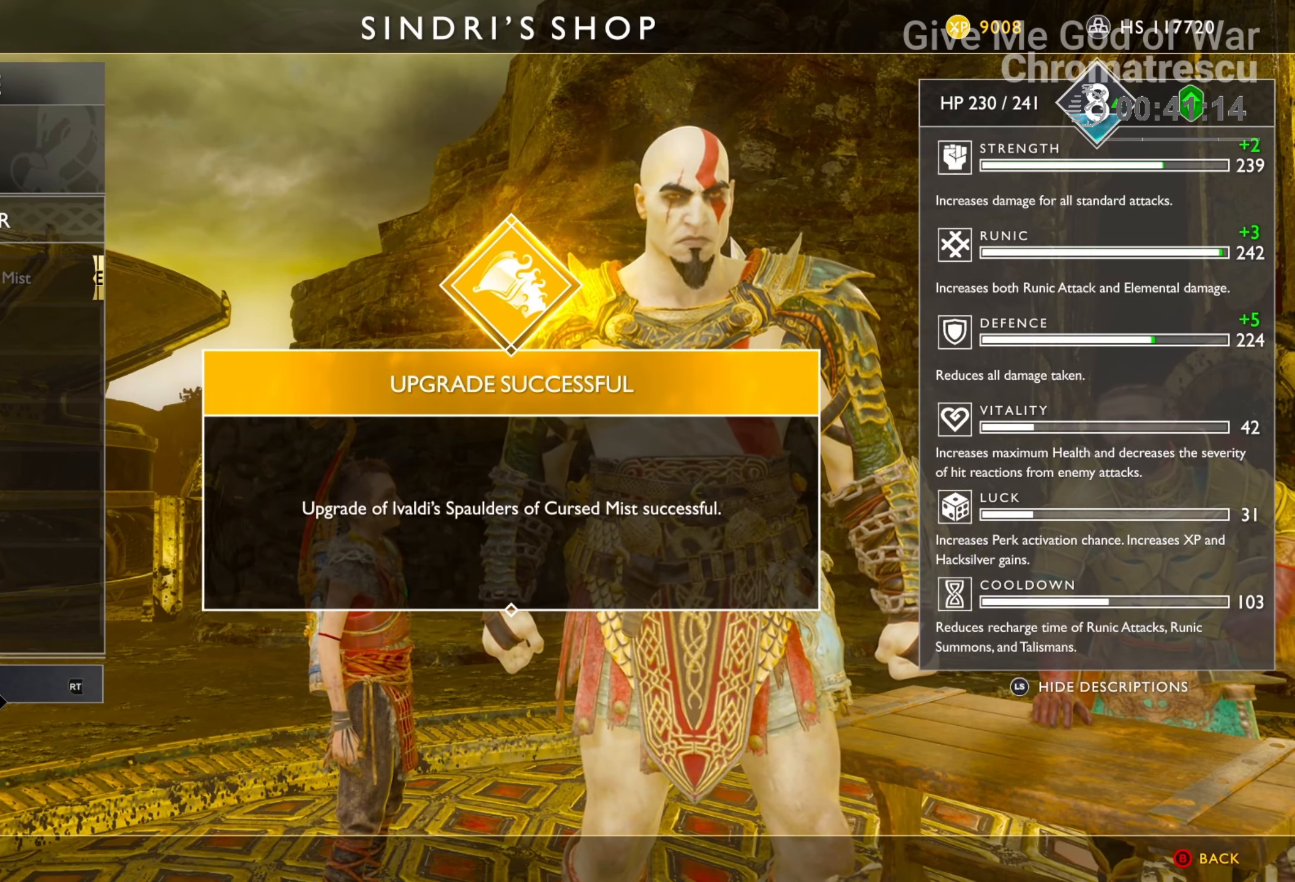
{"buttons": [], "left_stick": "center", "right_stick": "center", "events": [[102, "CROSS", "up"], [186, "CROSS", "down"], [288, "CROSS", "up"]]}
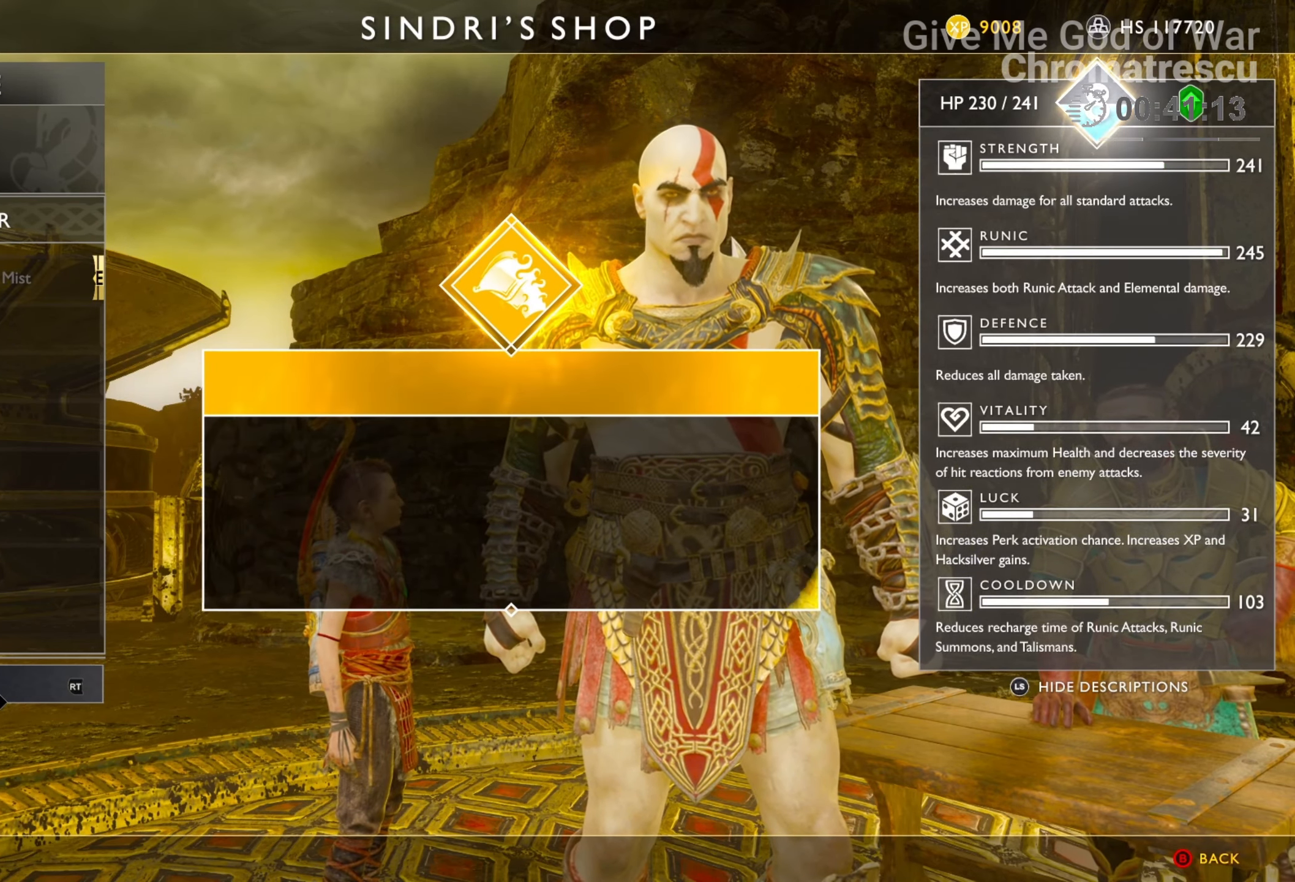
{"buttons": [], "left_stick": "center", "right_stick": "center", "events": [[102, "CIRCLE", "down"], [255, "CIRCLE", "up"], [356, "CIRCLE", "down"], [441, "CIRCLE", "up"]]}
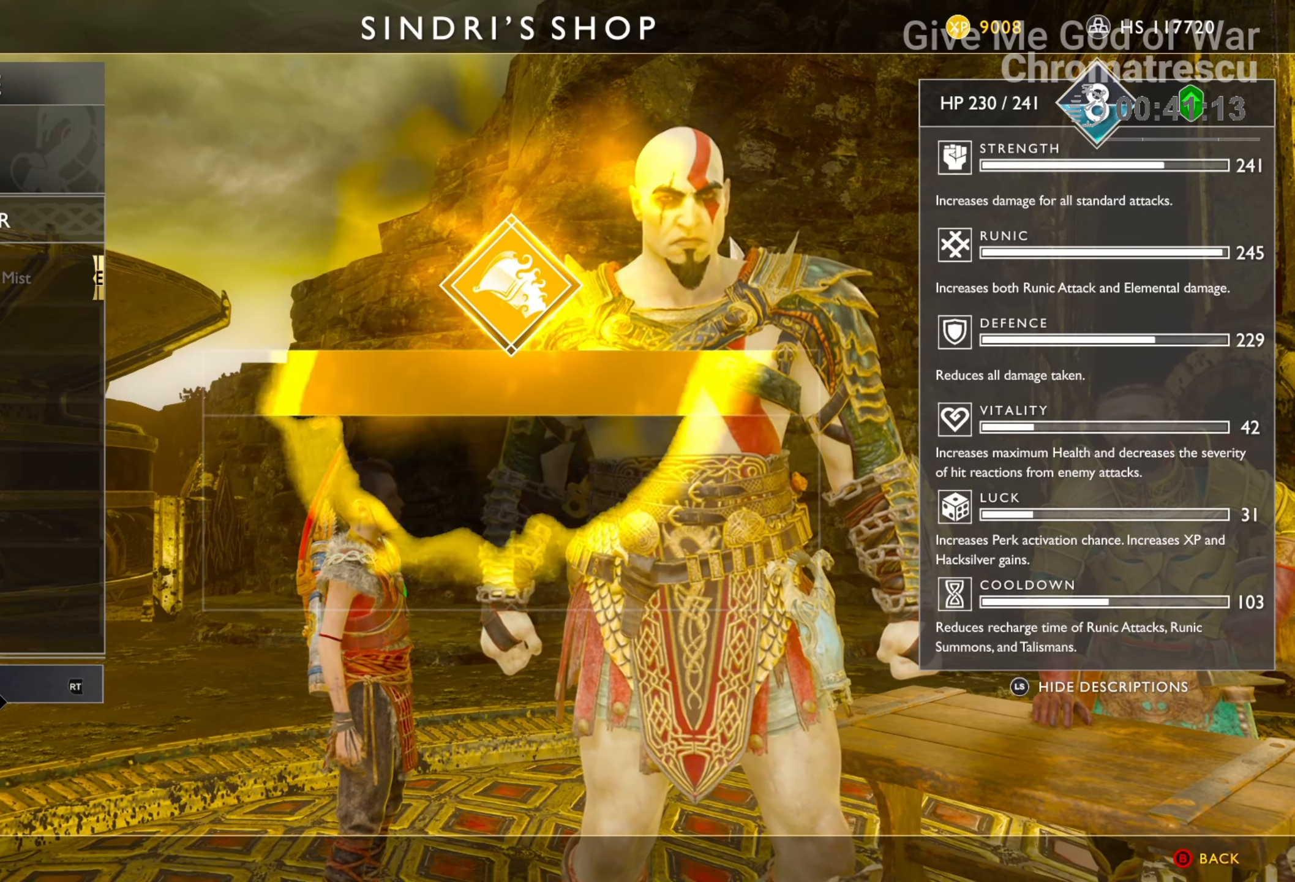
{"buttons": ["CIRCLE"], "left_stick": "center", "right_stick": "center", "events": [[68, "CIRCLE", "down"], [135, "CIRCLE", "up"], [254, "CIRCLE", "down"], [356, "CIRCLE", "up"], [491, "CIRCLE", "down"]]}
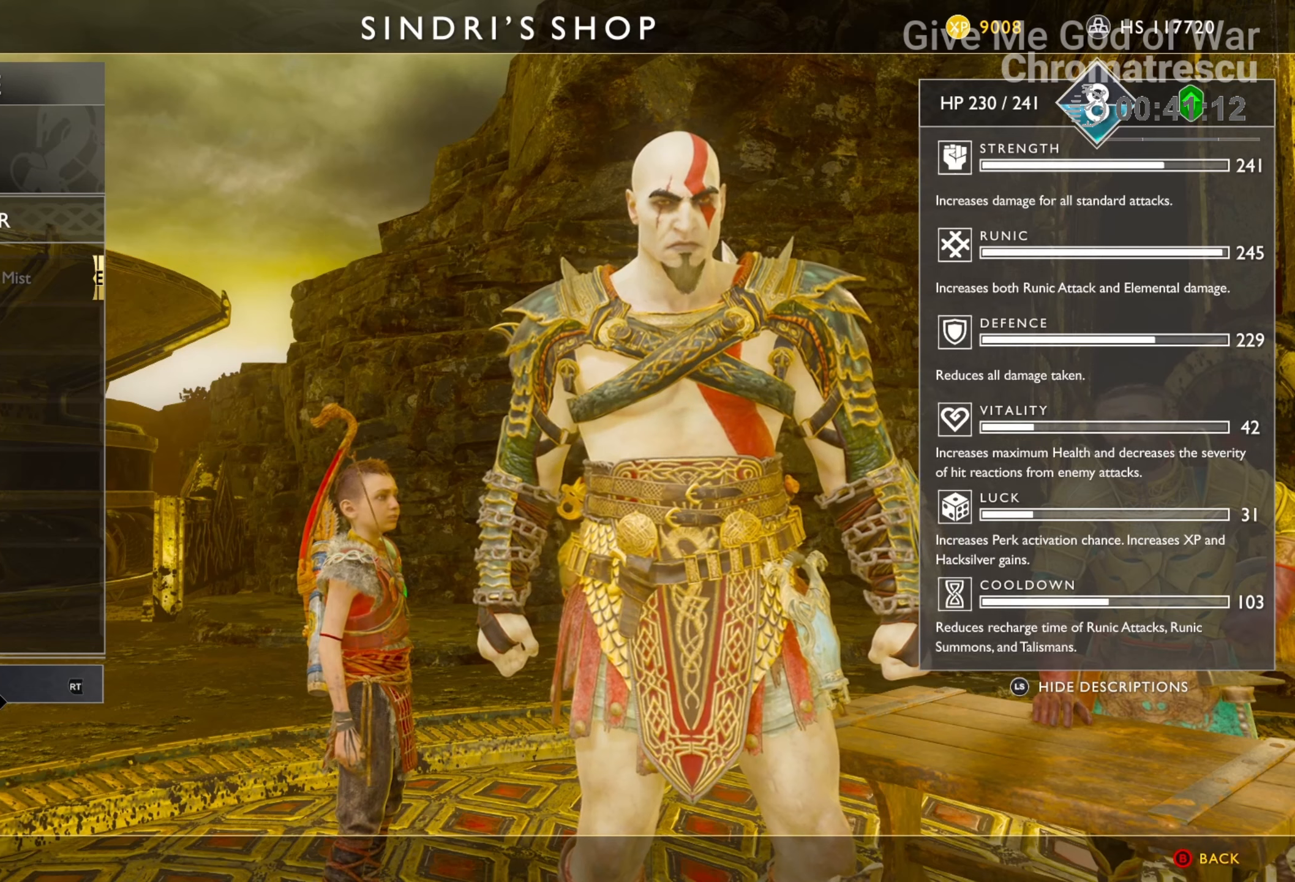
{"buttons": [], "left_stick": "center", "right_stick": "center", "events": [[84, "CIRCLE", "up"], [186, "CIRCLE", "down"], [237, "CIRCLE", "up"], [406, "CIRCLE", "down"], [491, "CIRCLE", "up"]]}